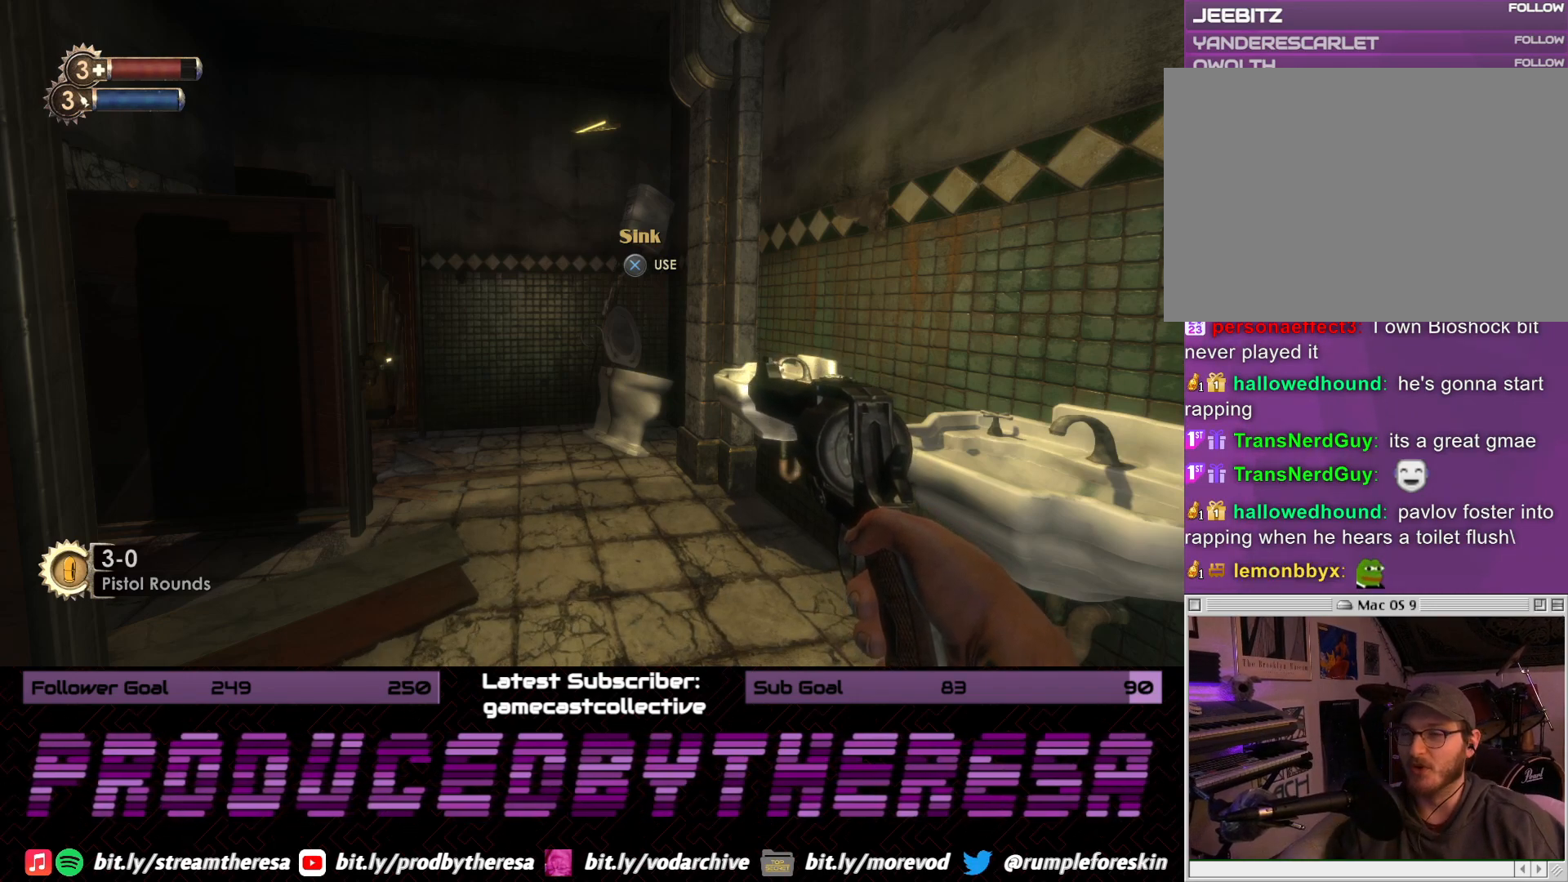
Gameplay with a controller (PlayStation layout); each line is a JSON object with the inputs held at the frame after it (dt_ms = milliseconds from this image to that frame). "events" lists button and stick changes between this image and that frame as [ms after this image, input, new state], when the widget could be followed in between. Not read: DPAD_UP SELECT START.
{"dt_ms": 500, "buttons": [], "left_stick": "up", "right_stick": "center", "events": [[450, "left_stick", "up"]]}
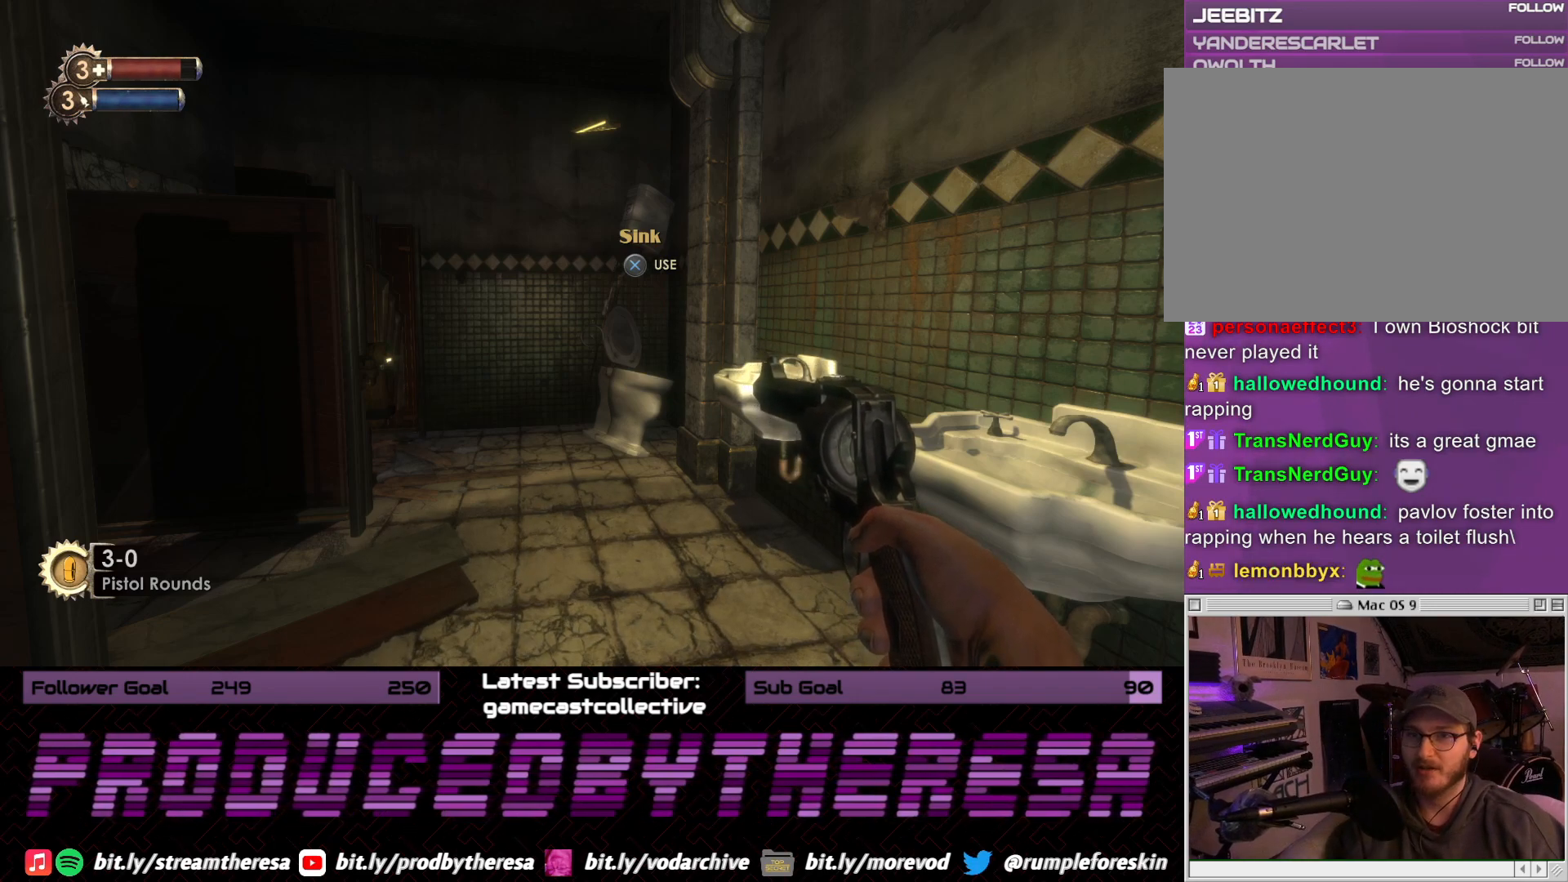
{"dt_ms": 500, "buttons": [], "left_stick": "up", "right_stick": "left", "events": [[250, "right_stick", "left"]]}
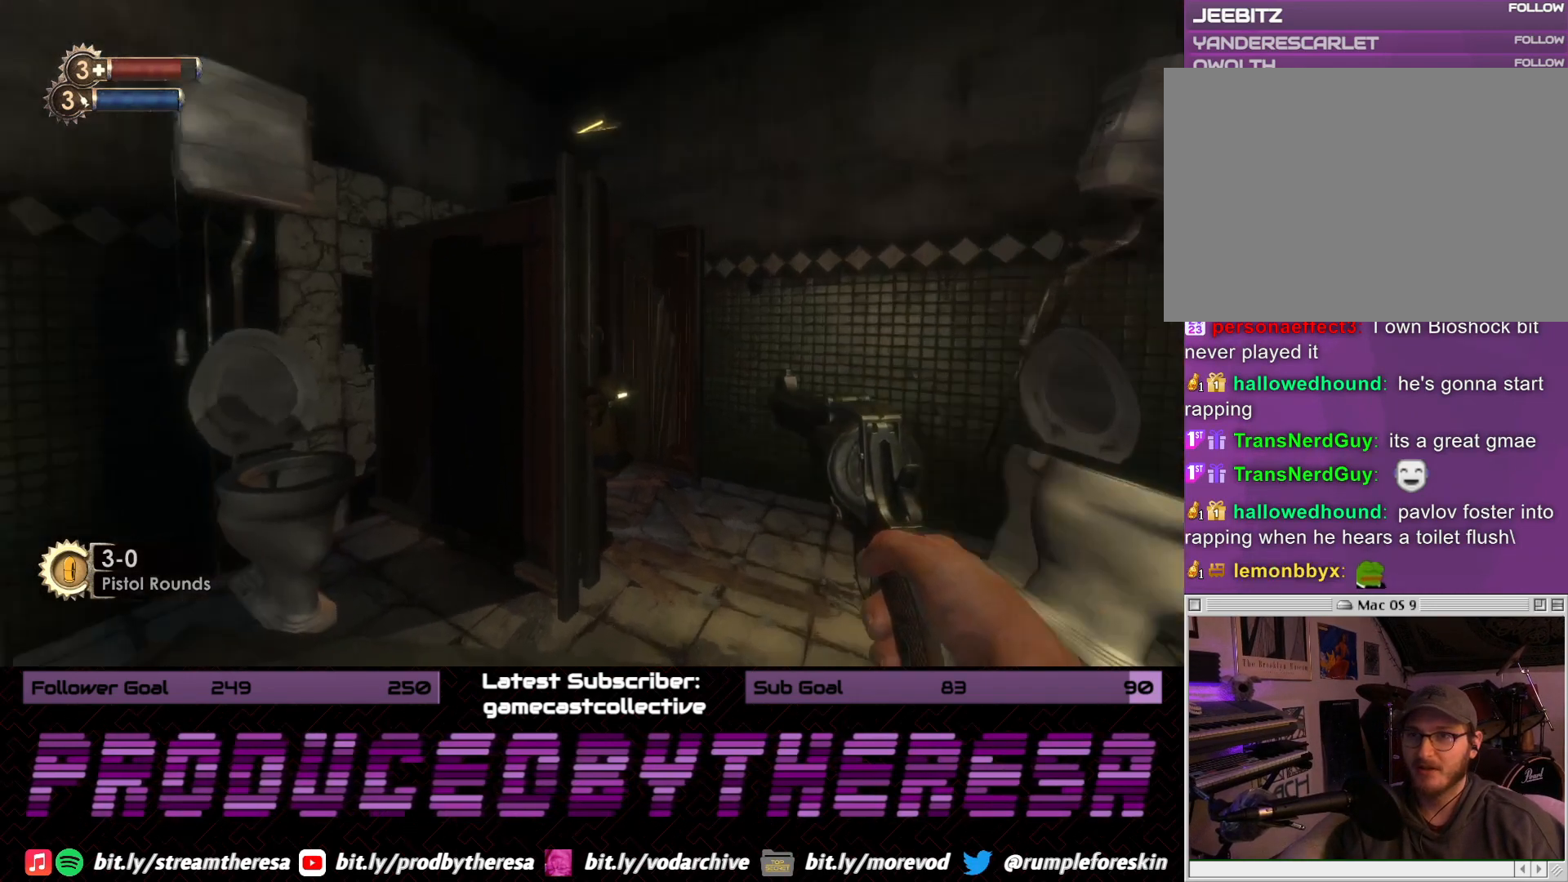
{"dt_ms": 500, "buttons": [], "left_stick": "right", "right_stick": "center", "events": [[33, "right_stick", "center"], [150, "right_stick", "left"], [200, "left_stick", "right"], [400, "right_stick", "center"]]}
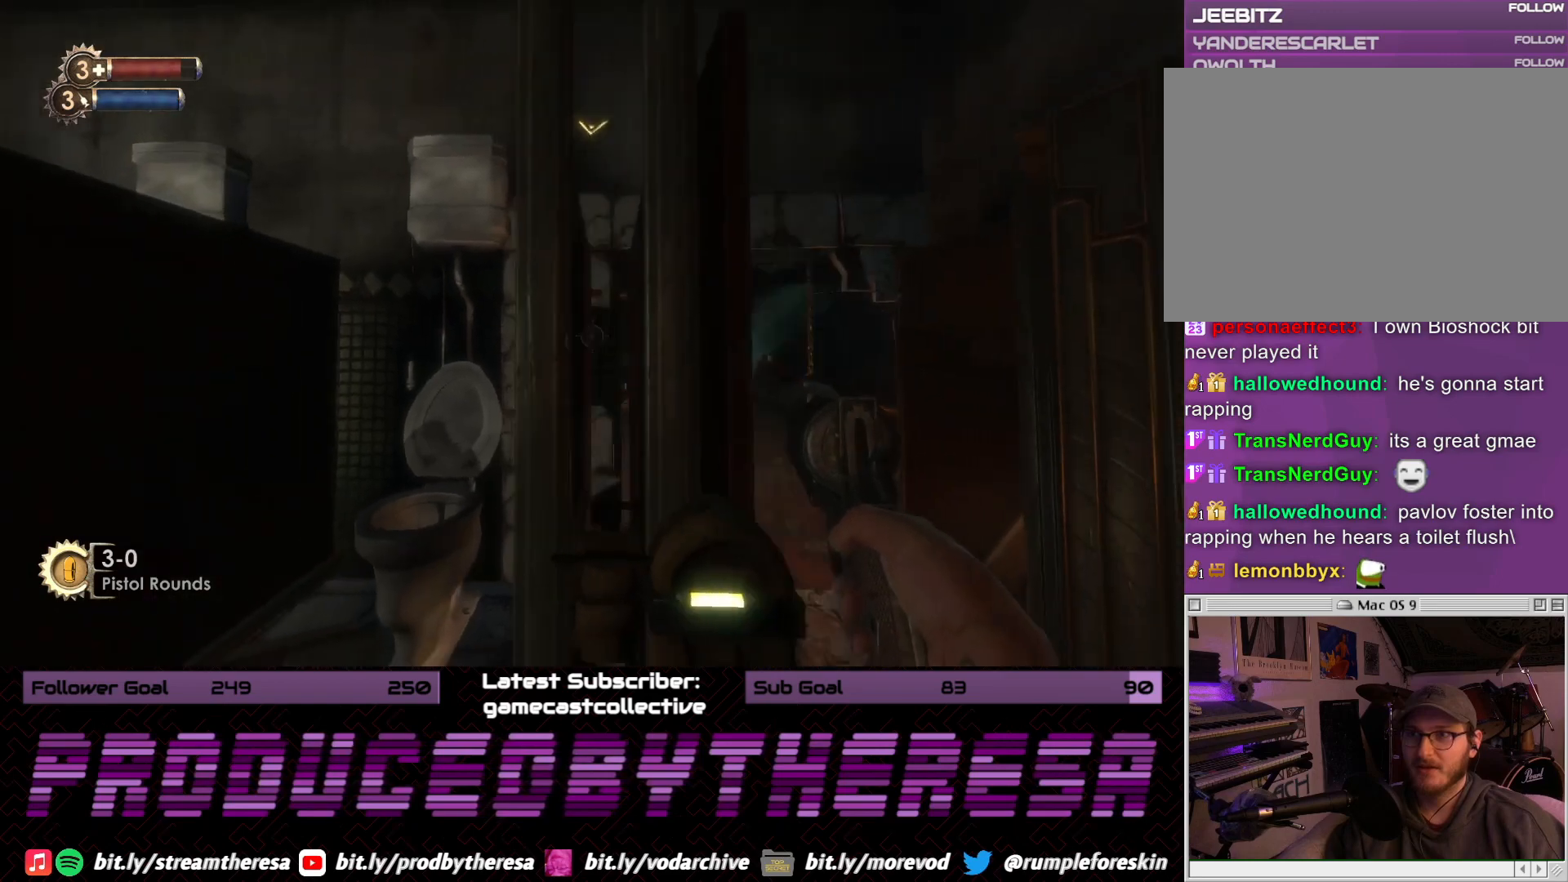
{"dt_ms": 500, "buttons": [], "left_stick": "up", "right_stick": "center", "events": [[50, "right_stick", "up-left"], [150, "left_stick", "up-right"], [233, "right_stick", "center"], [267, "left_stick", "up"]]}
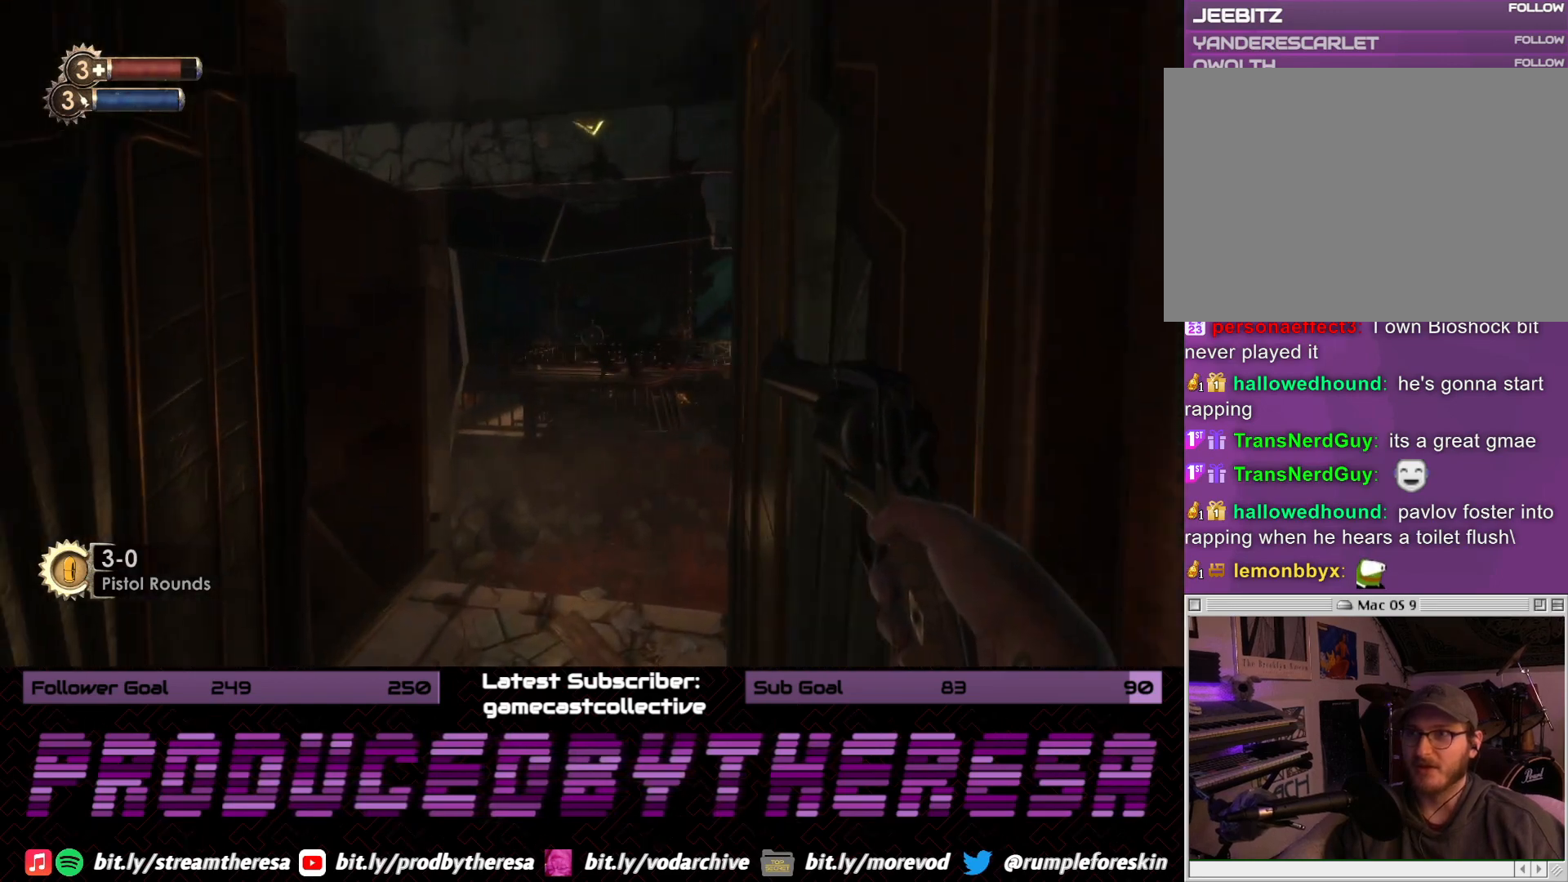
{"dt_ms": 500, "buttons": [], "left_stick": "center", "right_stick": "center", "events": [[433, "left_stick", "center"]]}
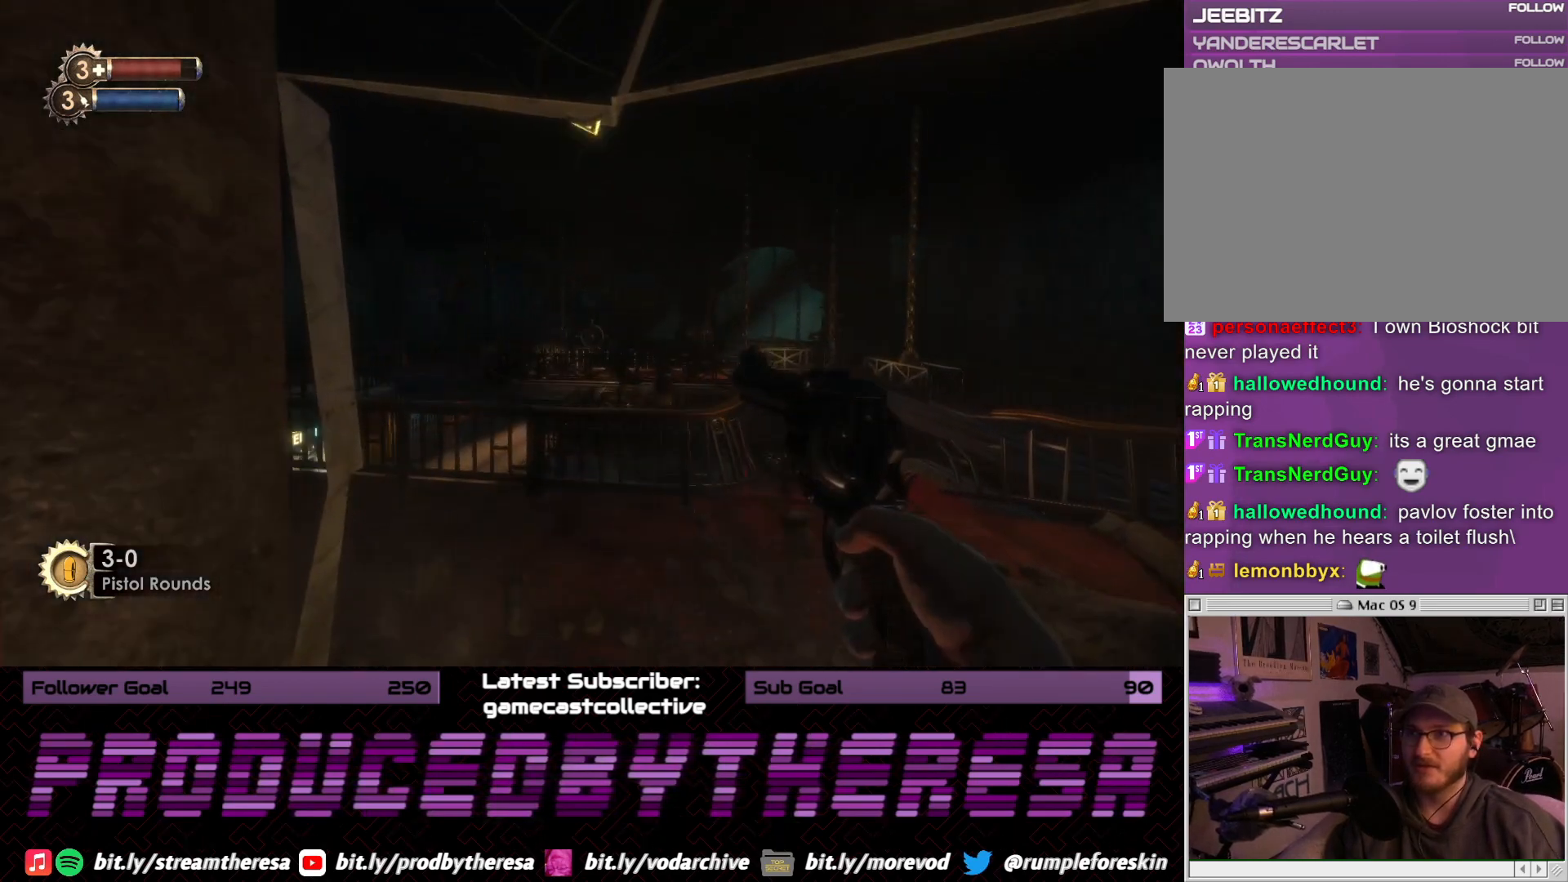
{"dt_ms": 500, "buttons": [], "left_stick": "right", "right_stick": "center", "events": [[117, "right_stick", "left"], [183, "left_stick", "right"], [367, "right_stick", "center"]]}
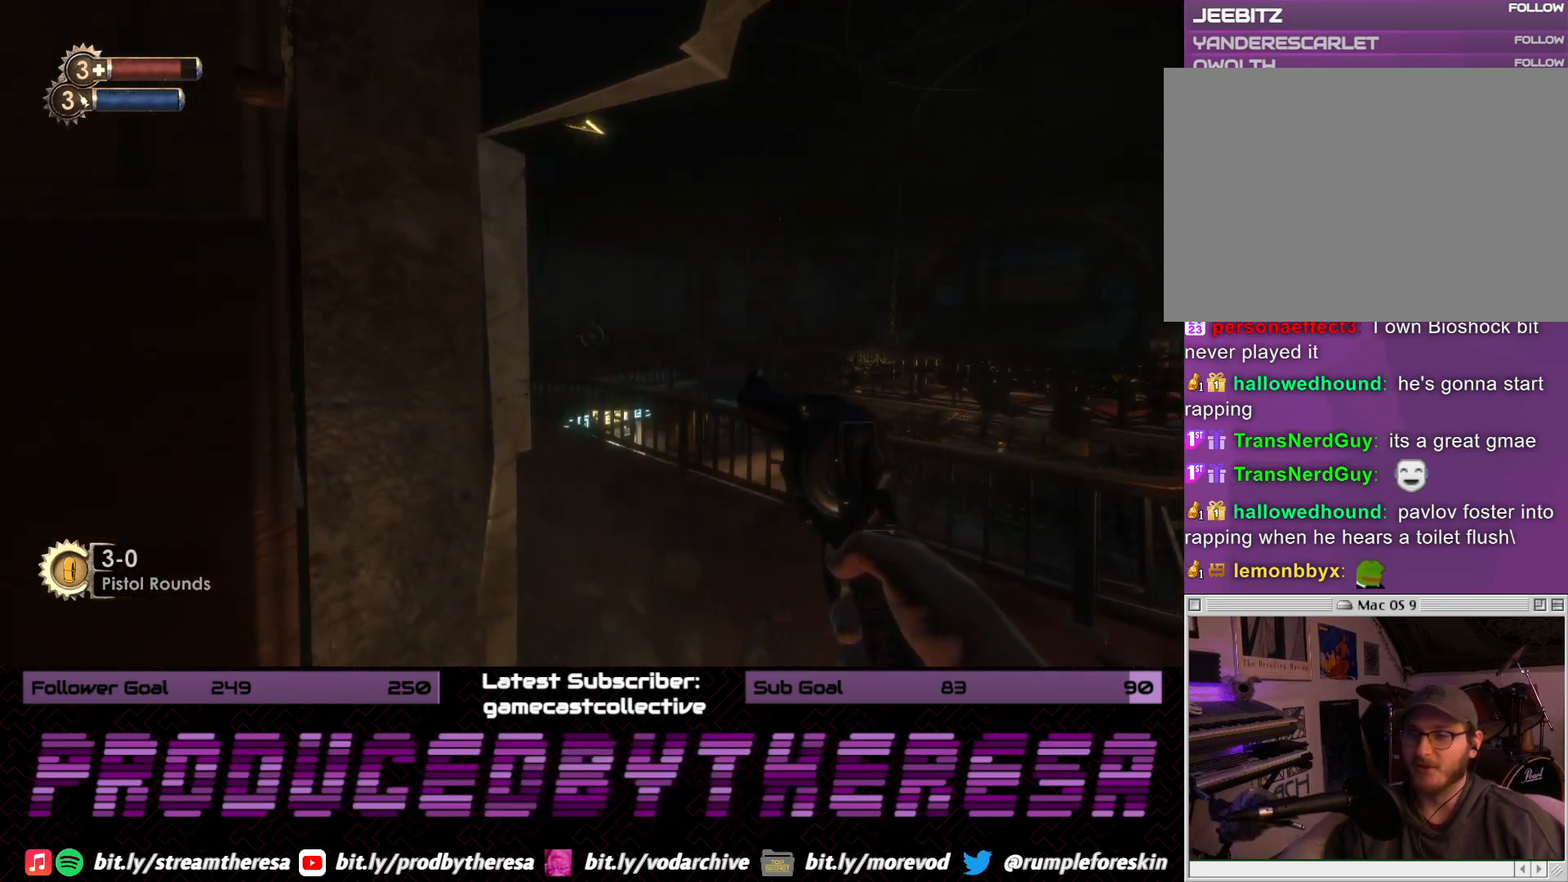
{"dt_ms": 500, "buttons": [], "left_stick": "center", "right_stick": "right", "events": [[200, "left_stick", "up-right"], [350, "left_stick", "center"], [433, "right_stick", "right"]]}
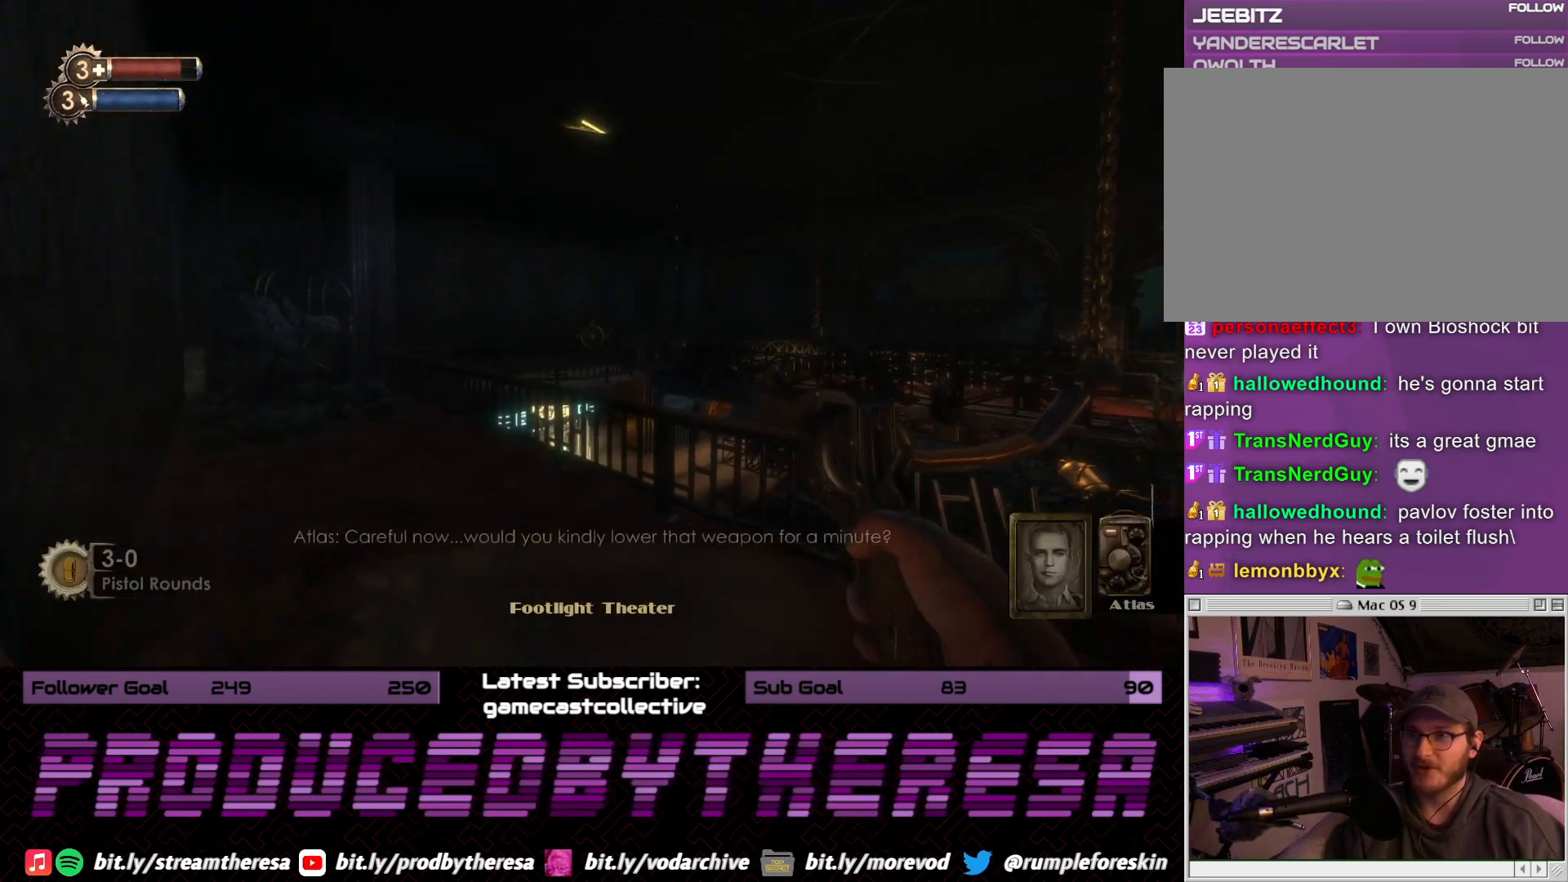
{"dt_ms": 500, "buttons": [], "left_stick": "center", "right_stick": "center", "events": [[333, "right_stick", "center"]]}
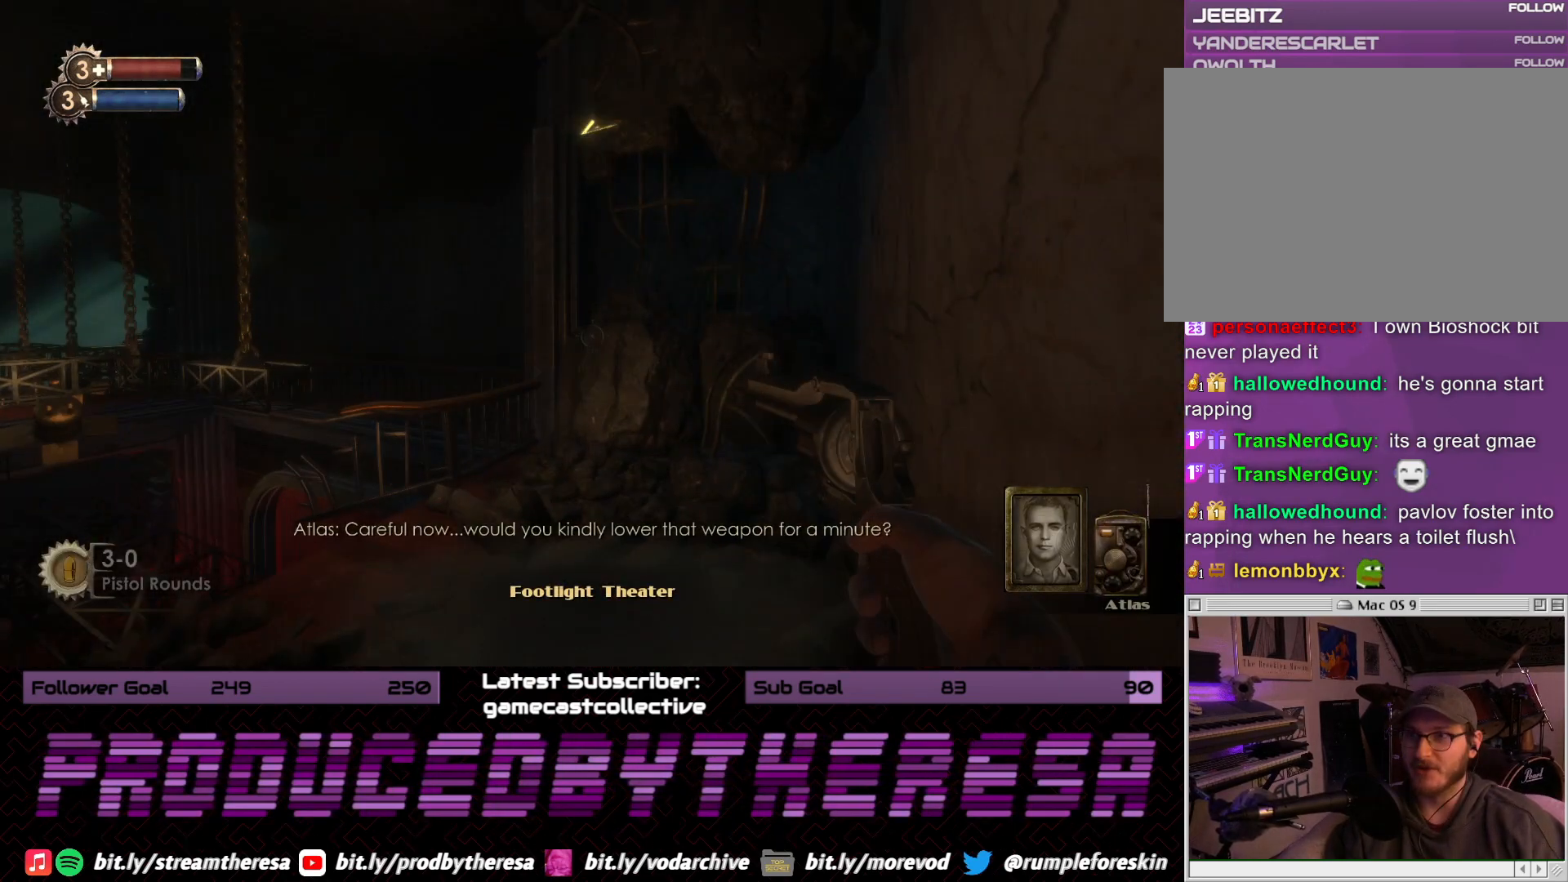
{"dt_ms": 1000, "buttons": [], "left_stick": "up-left", "right_stick": "center", "events": [[50, "left_stick", "up"], [500, "right_stick", "left"], [617, "left_stick", "center"], [833, "right_stick", "center"], [967, "left_stick", "up-left"]]}
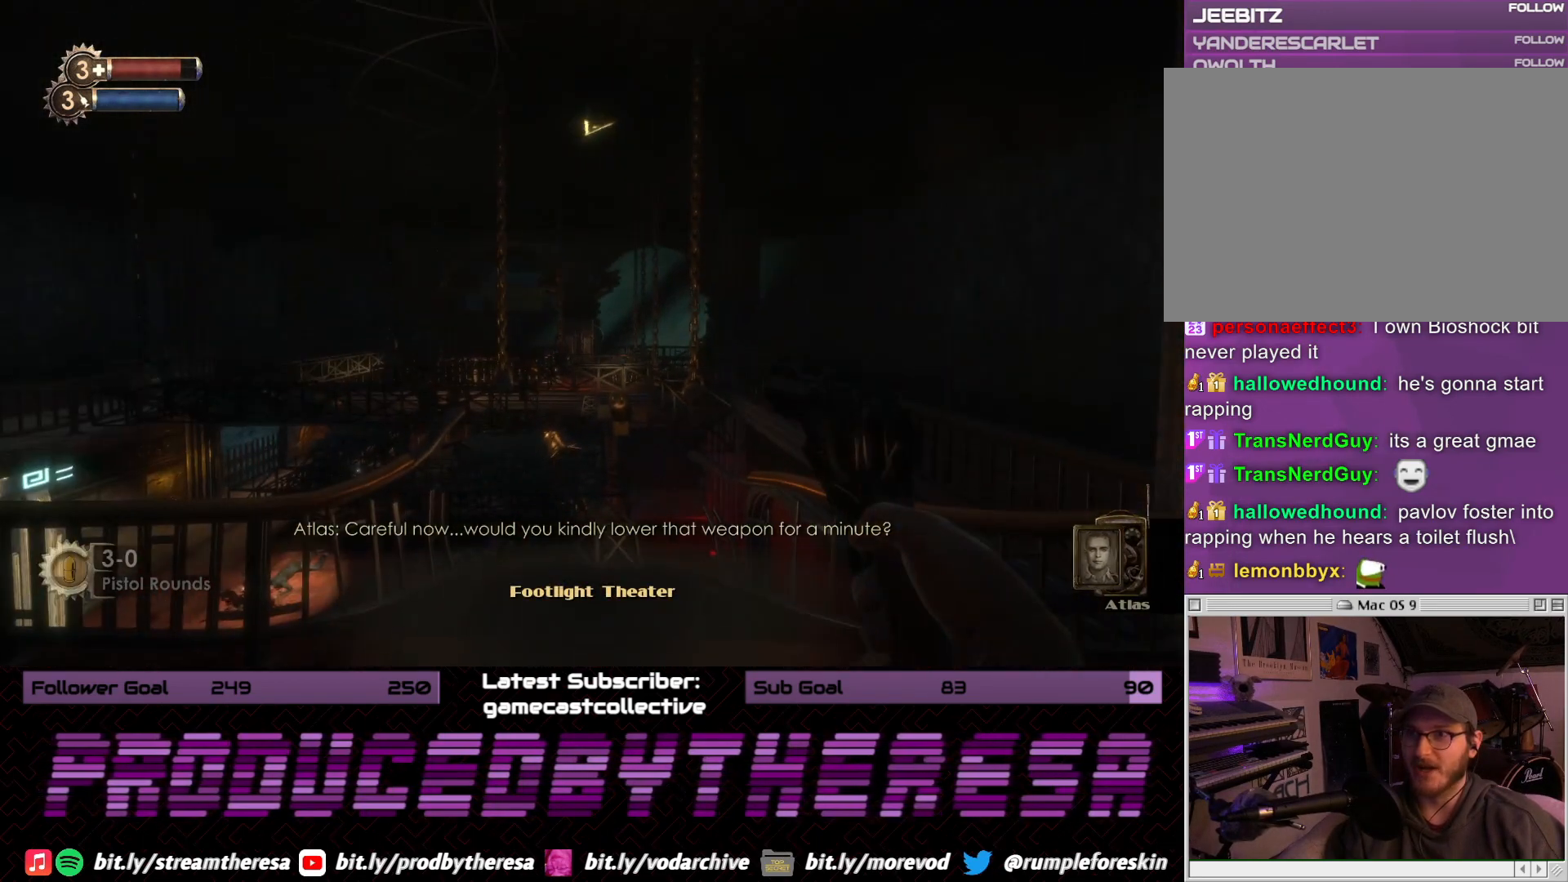
{"dt_ms": 500, "buttons": [], "left_stick": "up", "right_stick": "center", "events": [[133, "right_stick", "right"], [267, "right_stick", "center"], [400, "left_stick", "up"]]}
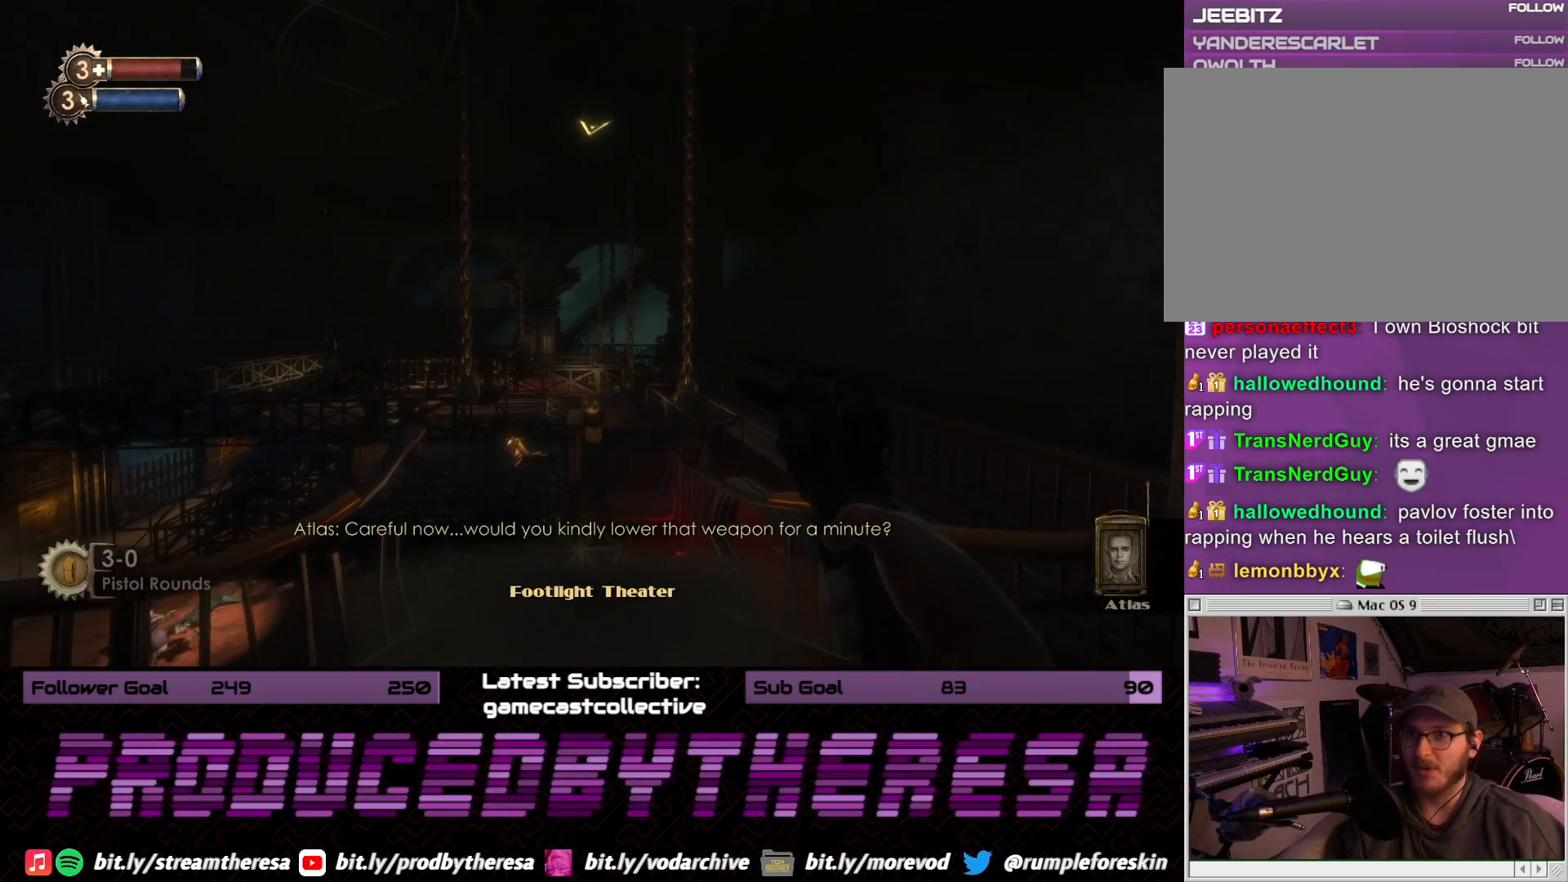
{"dt_ms": 500, "buttons": [], "left_stick": "center", "right_stick": "center", "events": [[67, "right_stick", "up-left"], [233, "right_stick", "center"], [283, "left_stick", "center"]]}
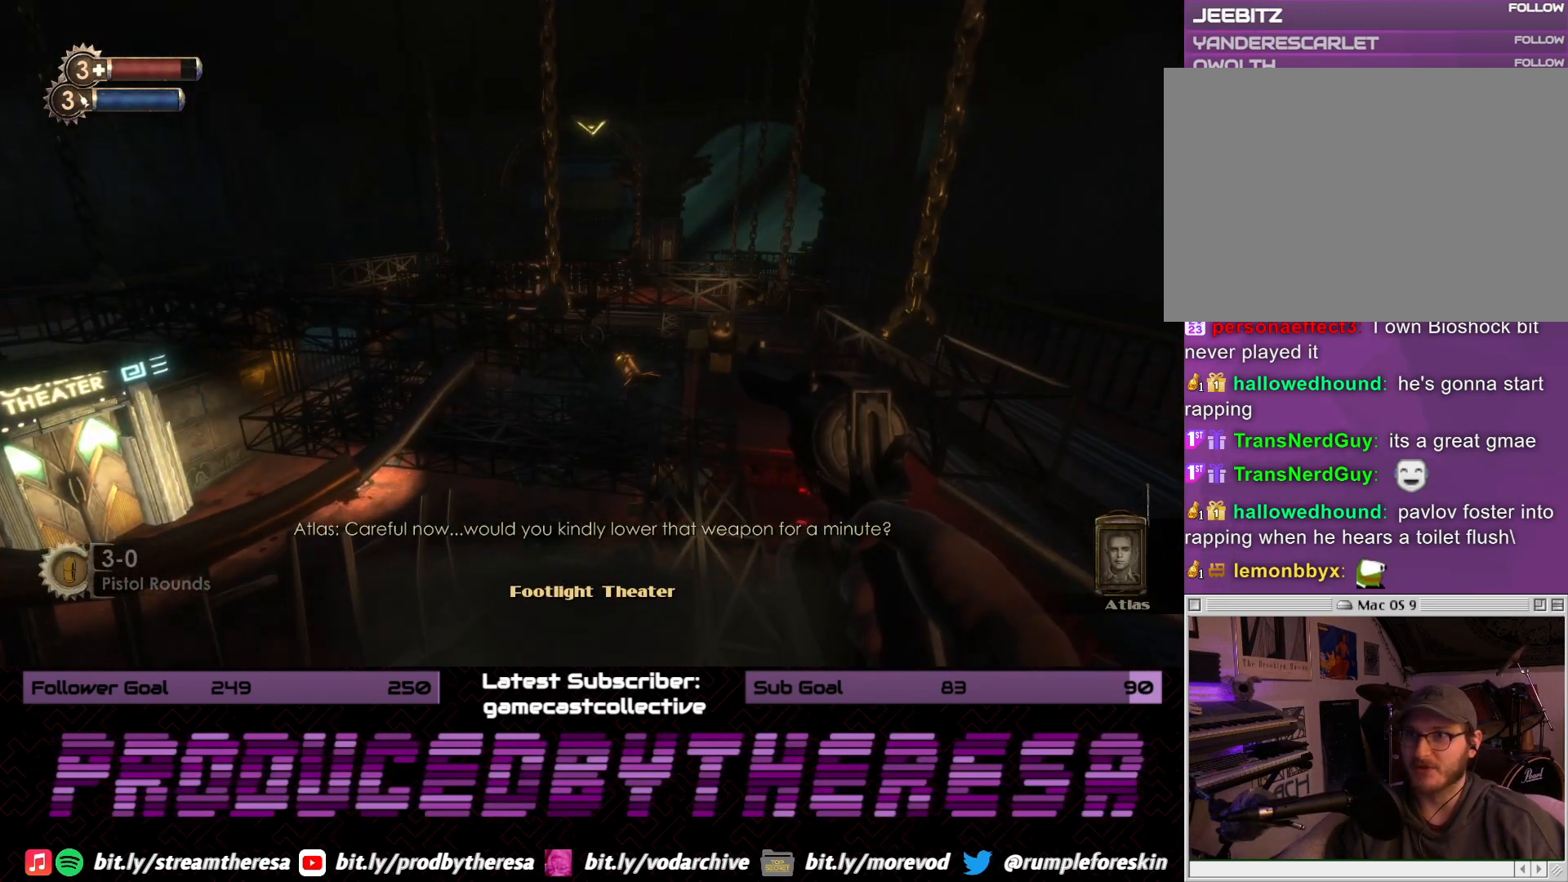
{"dt_ms": 1000, "buttons": [], "left_stick": "up", "right_stick": "center"}
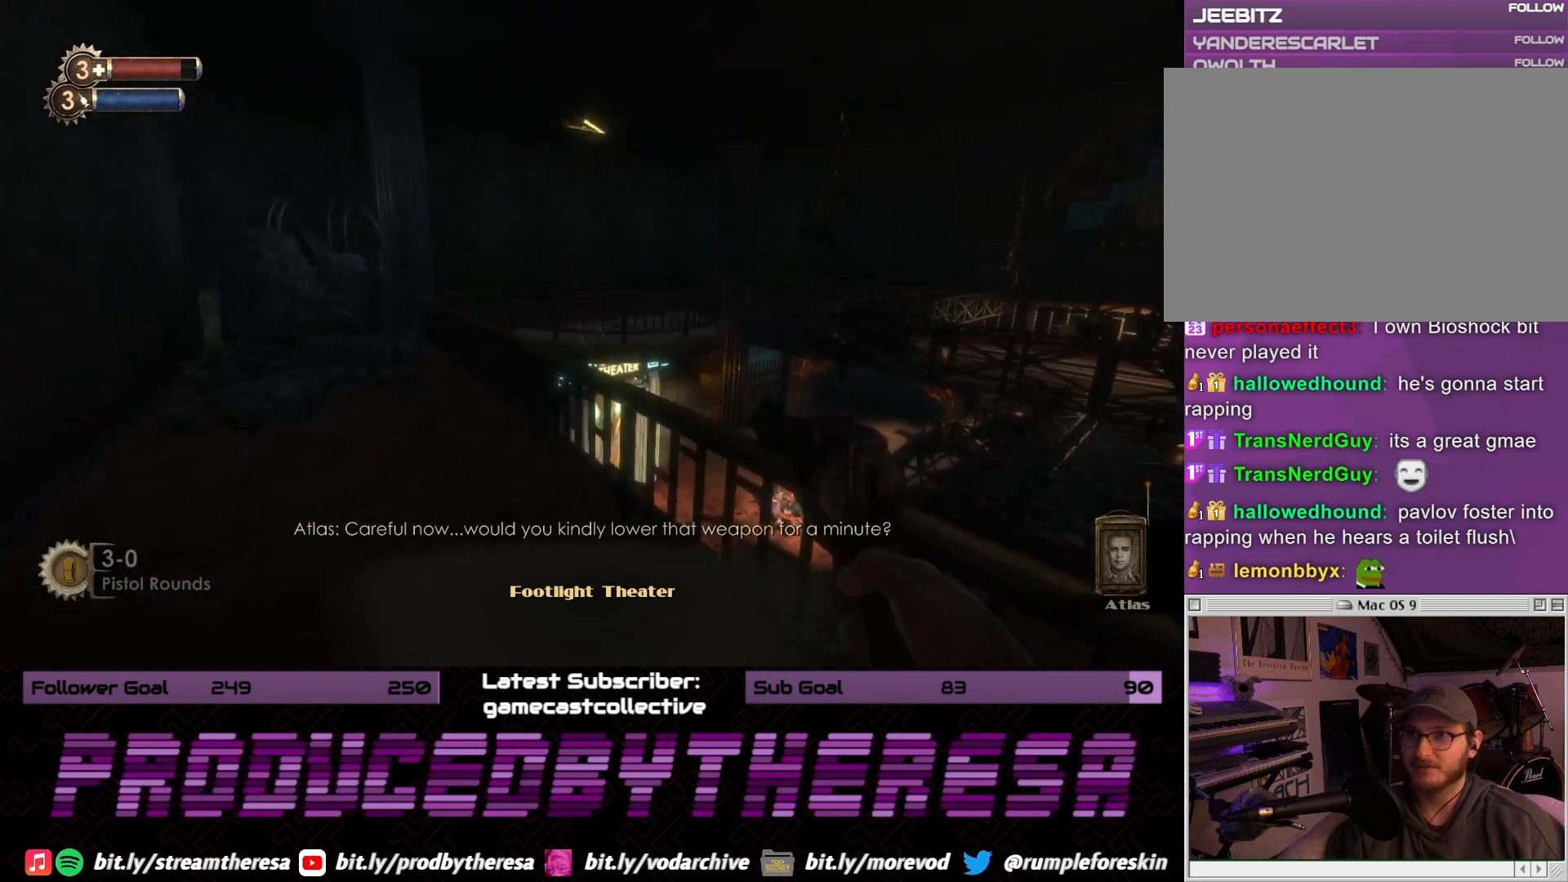
{"dt_ms": 500, "buttons": [], "left_stick": "up-left", "right_stick": "center", "events": [[150, "left_stick", "up-left"], [217, "right_stick", "left"], [400, "right_stick", "center"]]}
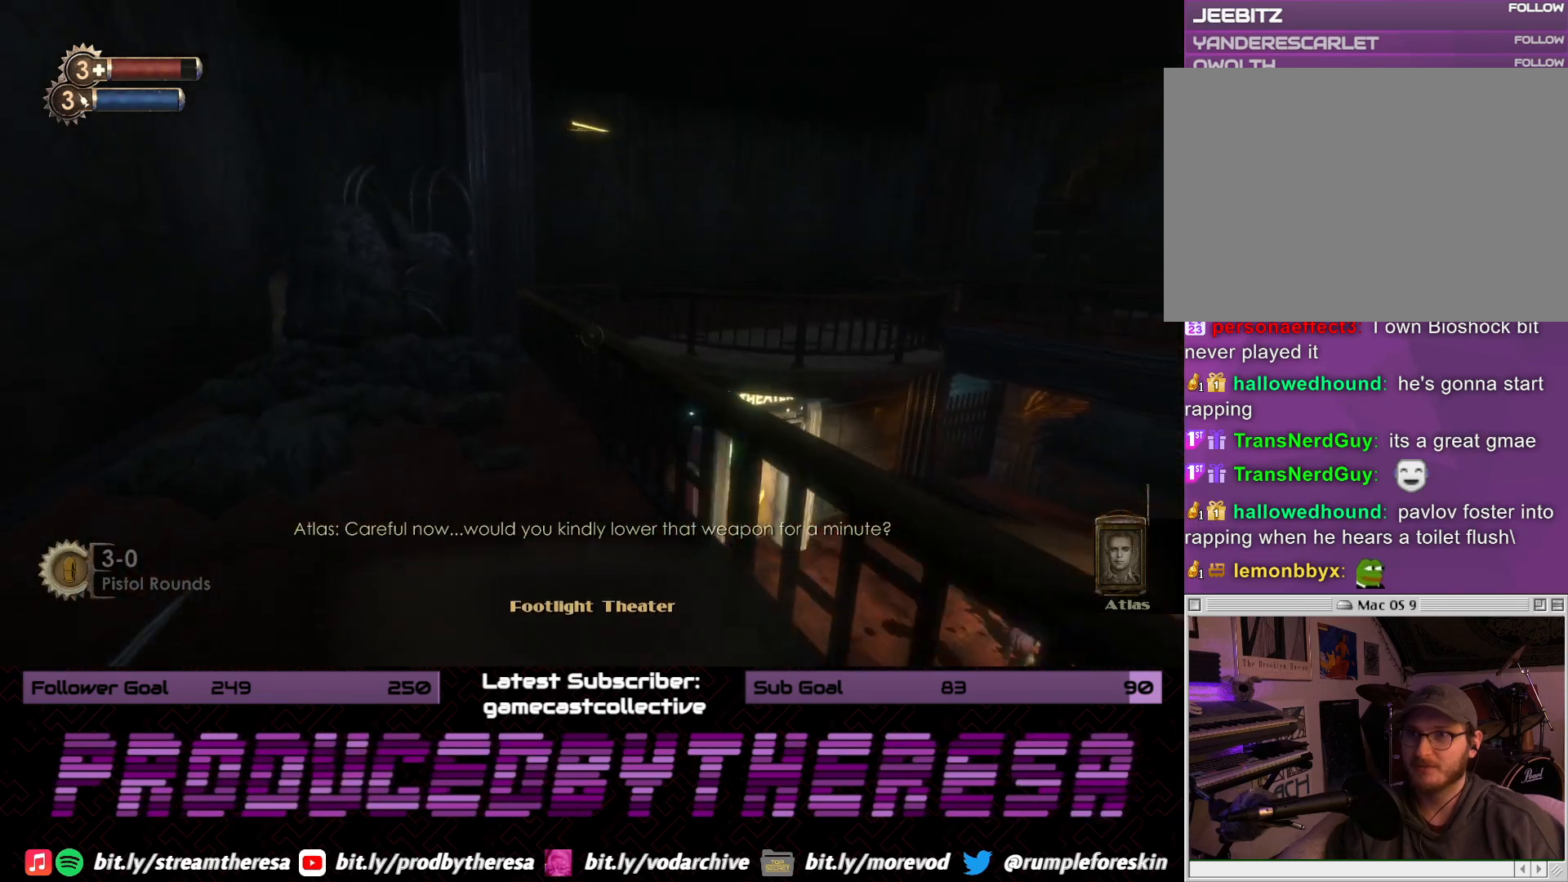
{"dt_ms": 500, "buttons": [], "left_stick": "right", "right_stick": "center", "events": [[67, "left_stick", "right"], [67, "right_stick", "right"], [433, "right_stick", "center"]]}
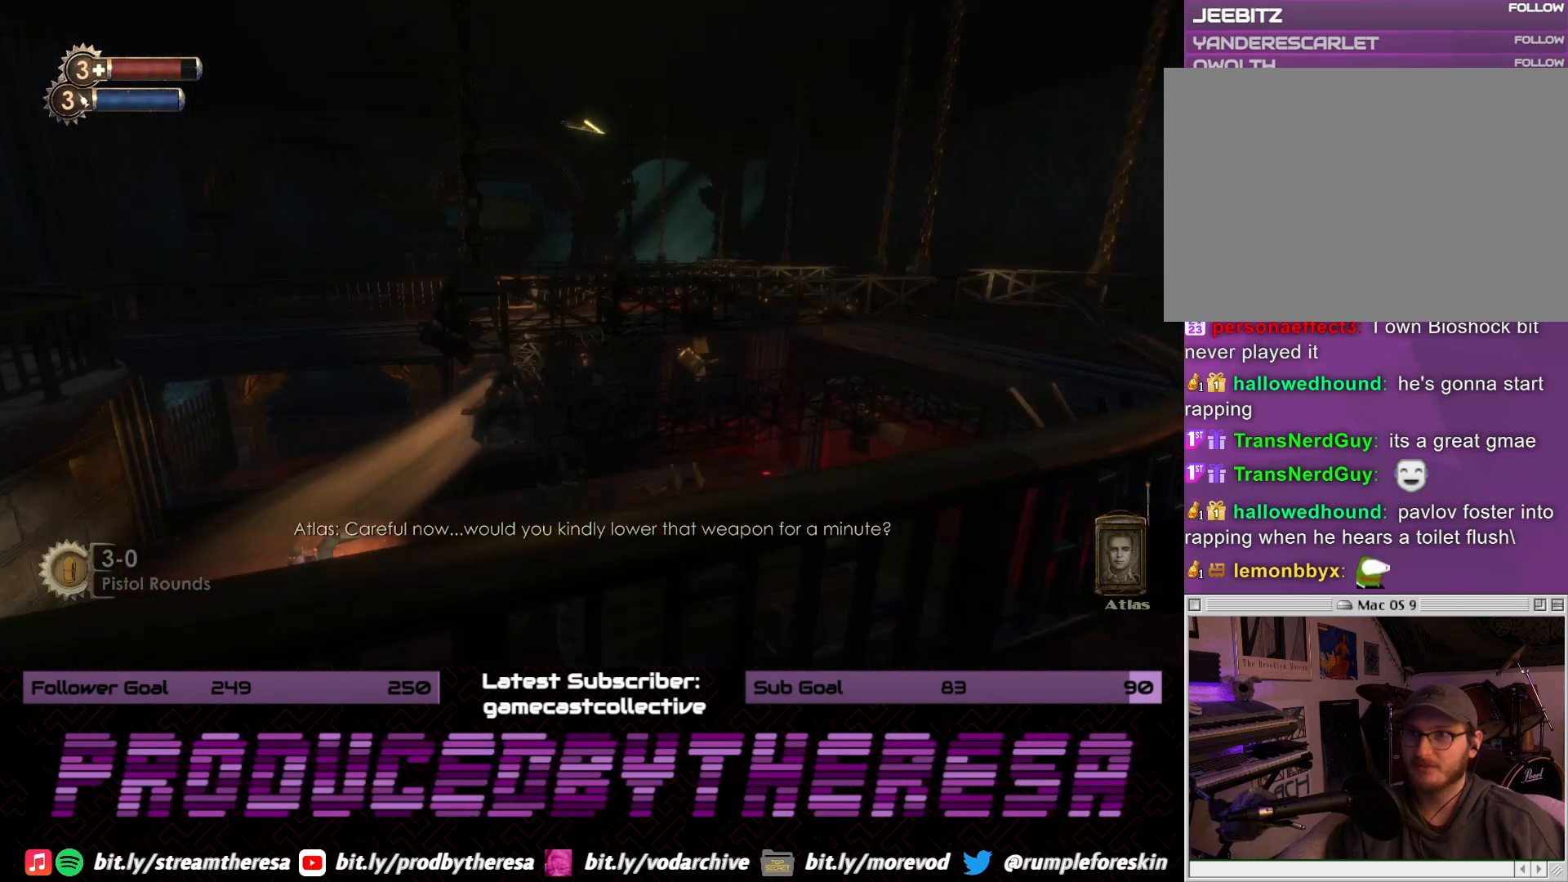
{"dt_ms": 500, "buttons": [], "left_stick": "up-right", "right_stick": "center", "events": [[150, "right_stick", "right"], [350, "right_stick", "center"], [450, "left_stick", "up-right"]]}
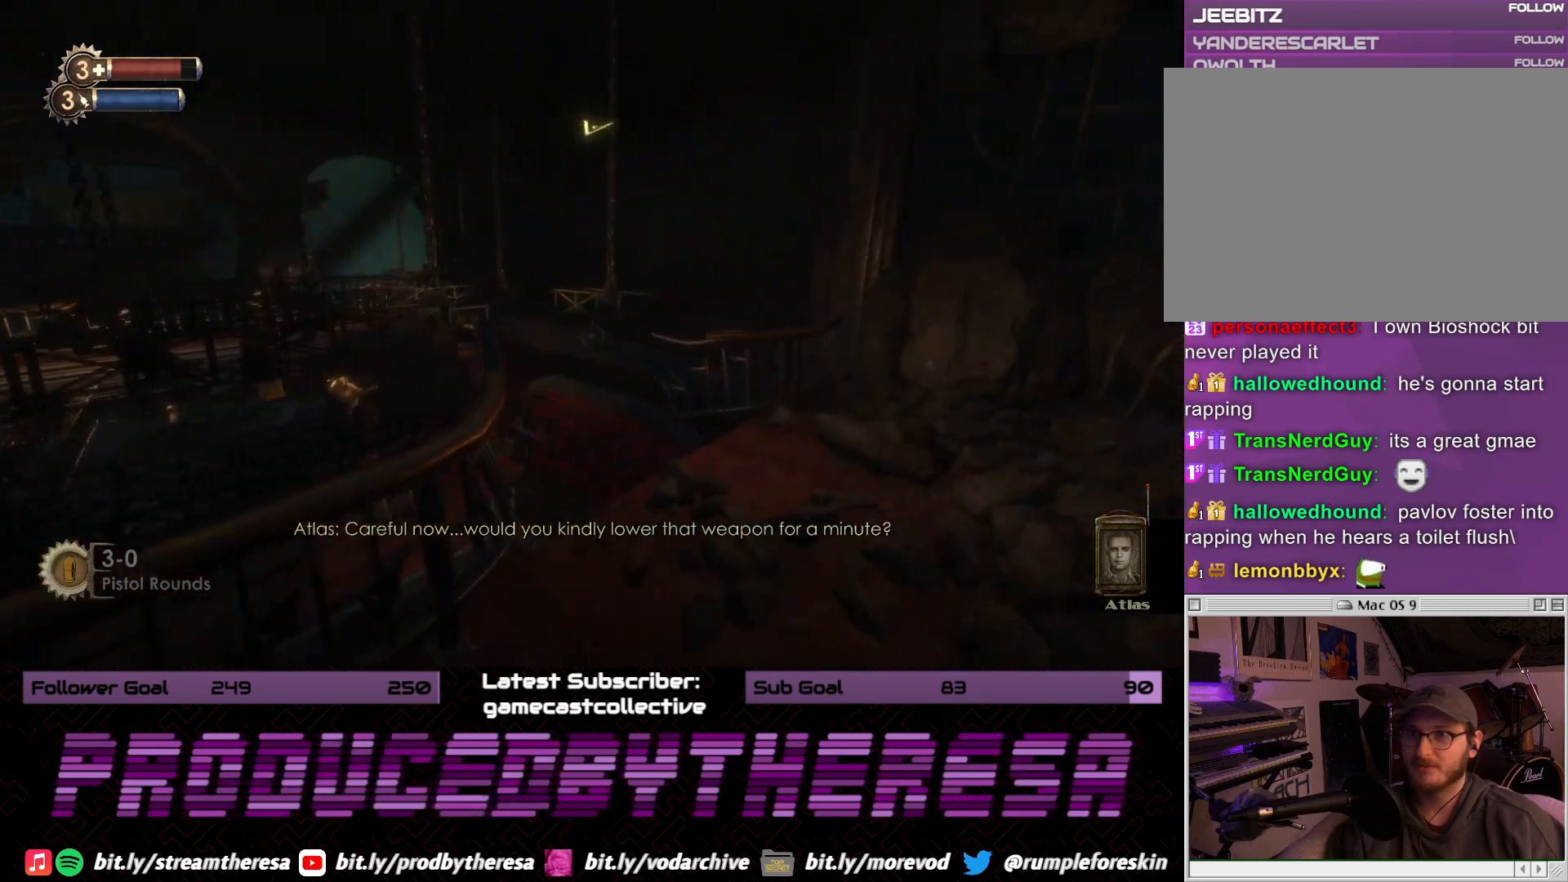
{"dt_ms": 1000, "buttons": [], "left_stick": "up-right", "right_stick": "center", "events": [[100, "right_stick", "left"], [333, "right_stick", "center"], [383, "left_stick", "center"], [483, "right_stick", "left"], [583, "left_stick", "up-right"], [750, "right_stick", "center"]]}
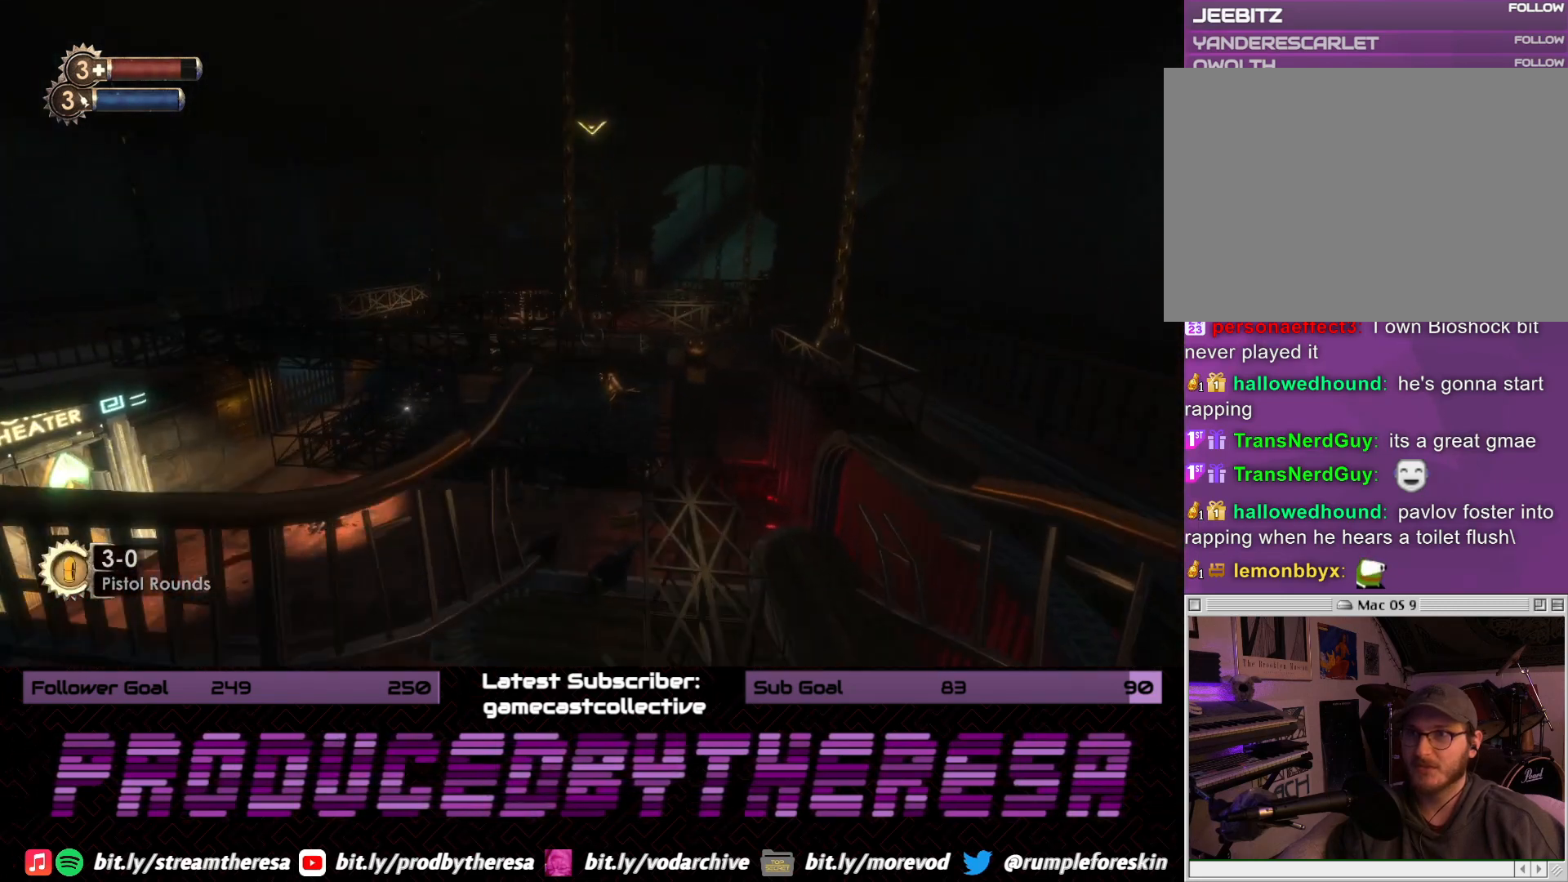
{"dt_ms": 500, "buttons": ["L3"], "left_stick": "center", "right_stick": "center", "events": [[33, "right_stick", "right"], [100, "left_stick", "center"], [167, "right_stick", "center"], [333, "L3", "down"]]}
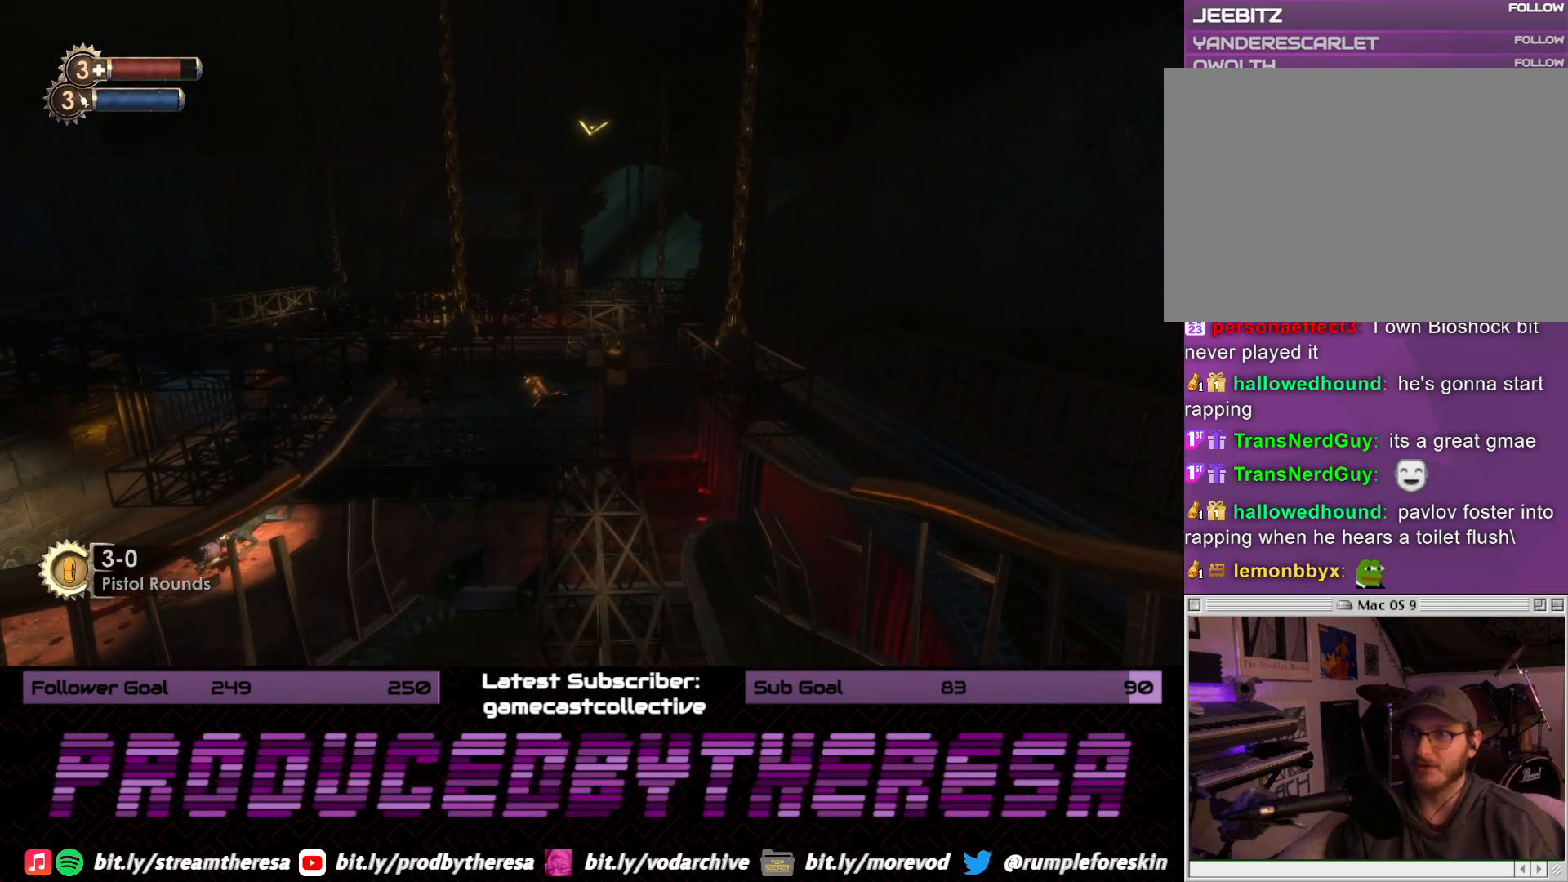
{"dt_ms": 500, "buttons": [], "left_stick": "center", "right_stick": "center", "events": [[33, "L3", "up"], [300, "R3", "down"], [483, "R3", "up"]]}
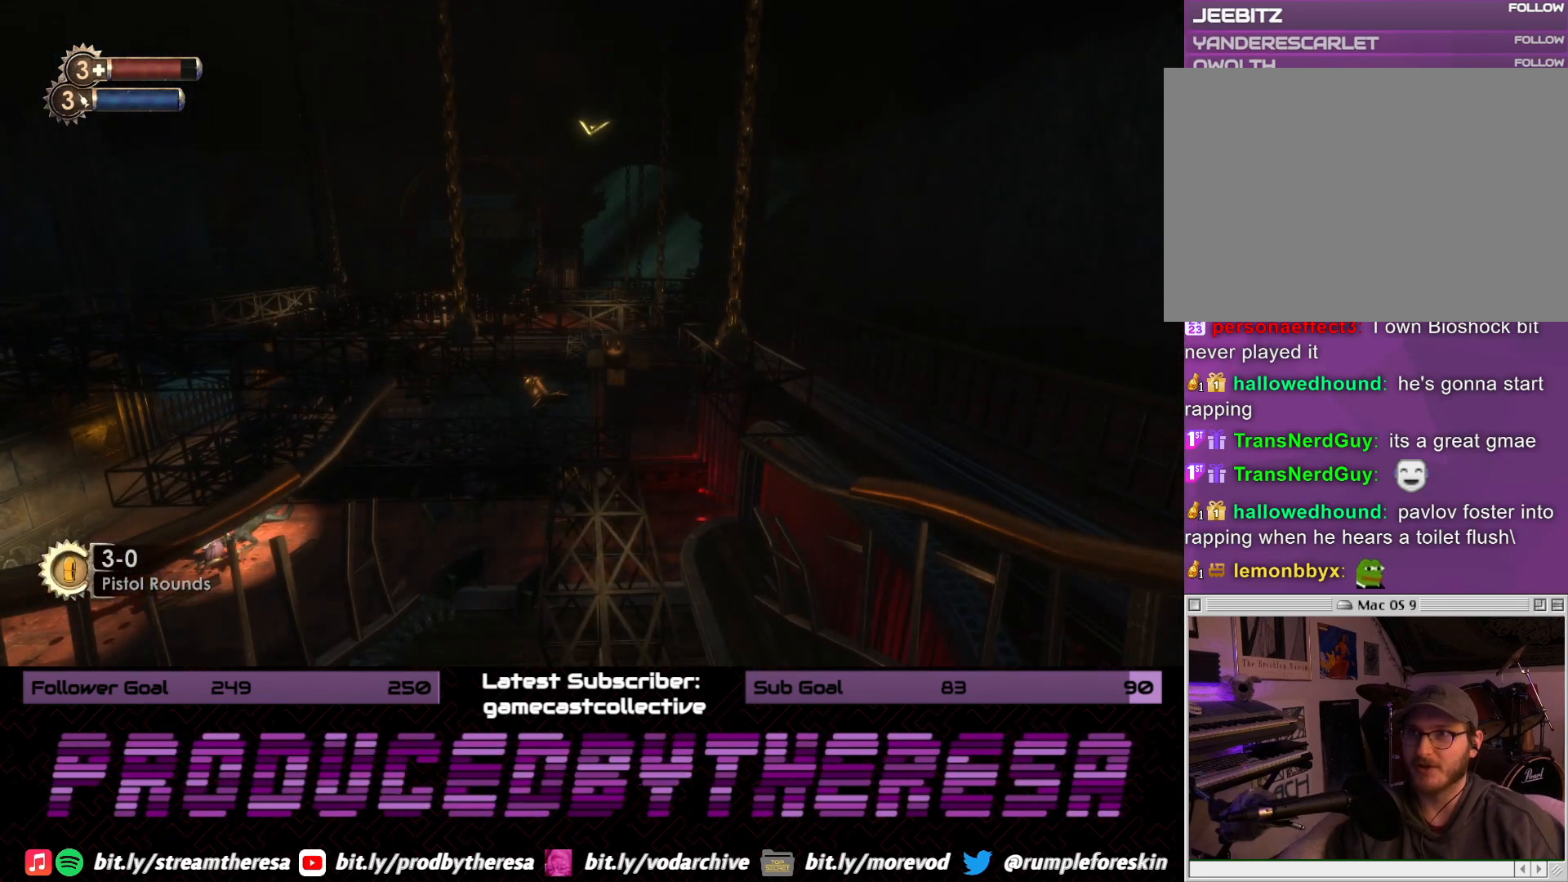
{"dt_ms": 500, "buttons": [], "left_stick": "up-right", "right_stick": "center", "events": [[167, "left_stick", "down"], [283, "right_stick", "down"], [467, "right_stick", "center"], [483, "left_stick", "up-right"]]}
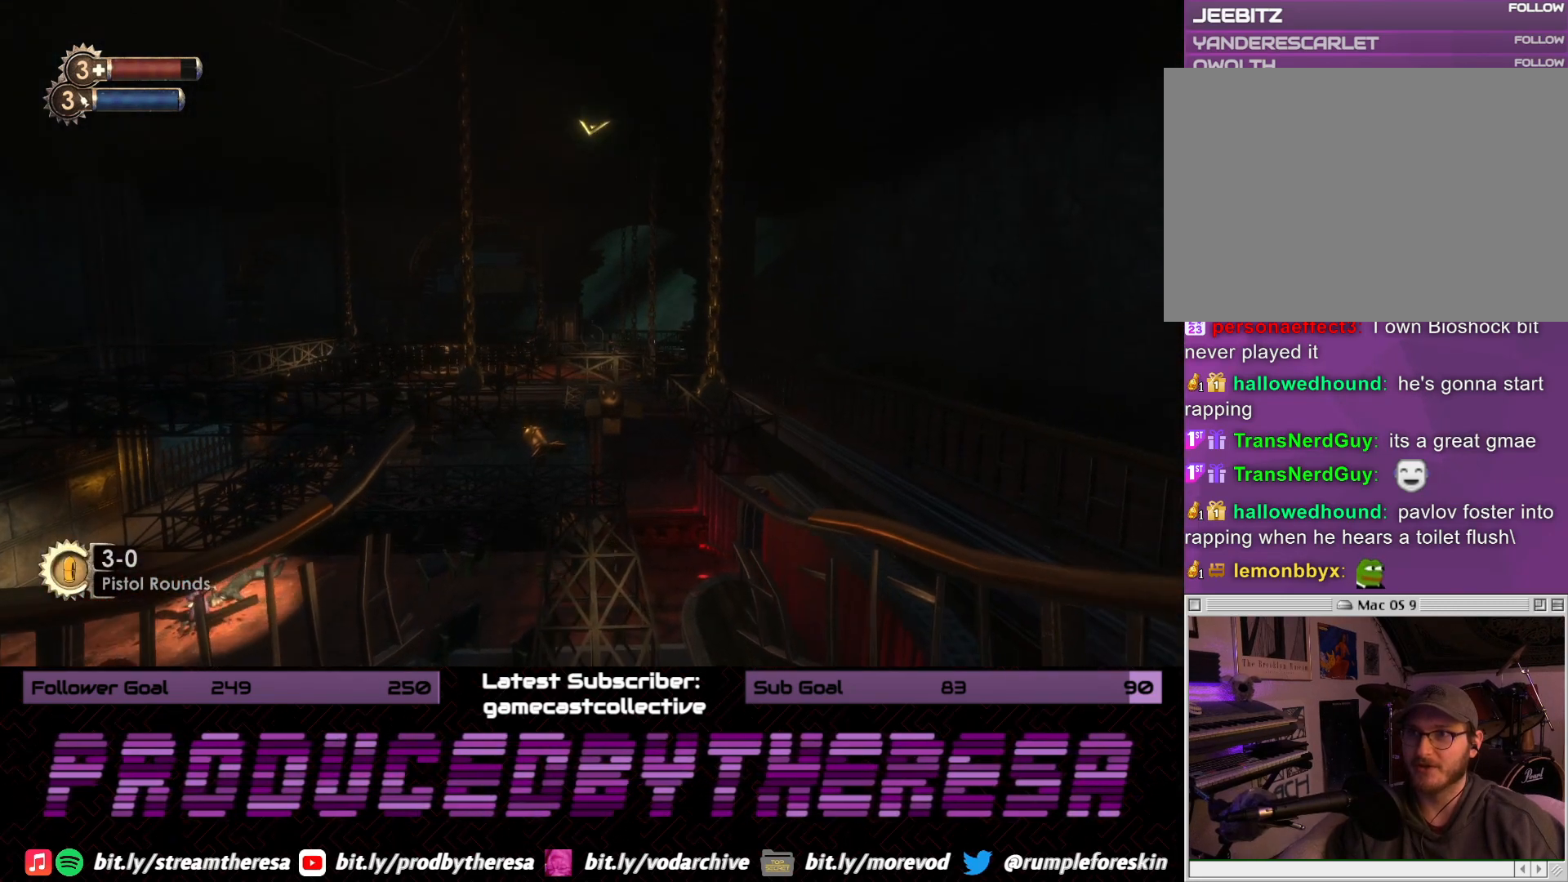
{"dt_ms": 1000, "buttons": [], "left_stick": "up", "right_stick": "center", "events": [[33, "left_stick", "up"], [317, "right_stick", "up-left"], [517, "right_stick", "center"]]}
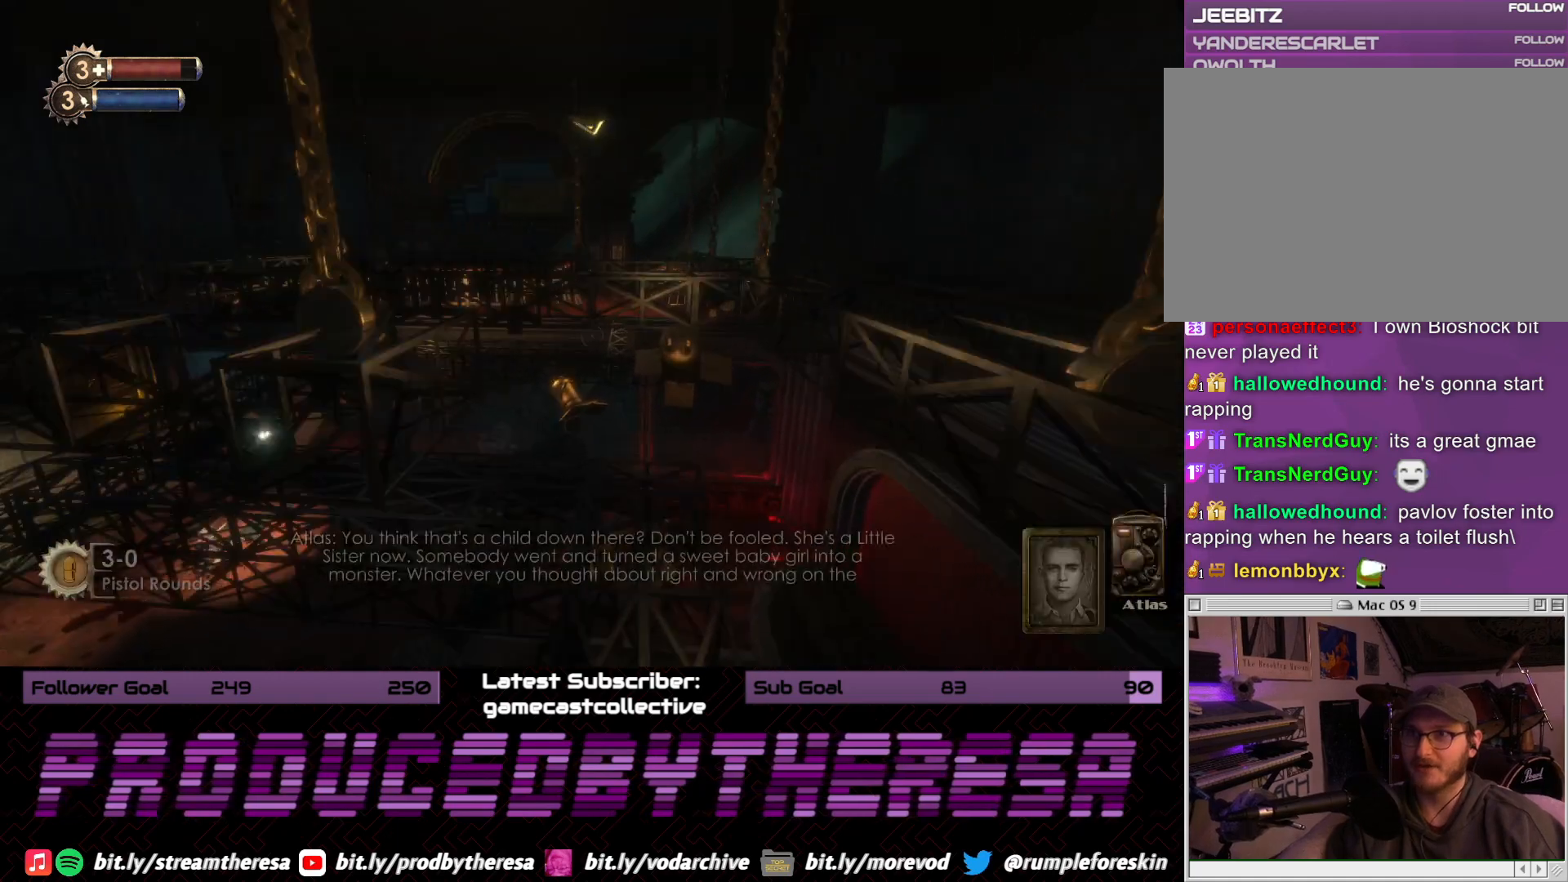
{"dt_ms": 500, "buttons": [], "left_stick": "up", "right_stick": "left", "events": [[300, "right_stick", "left"]]}
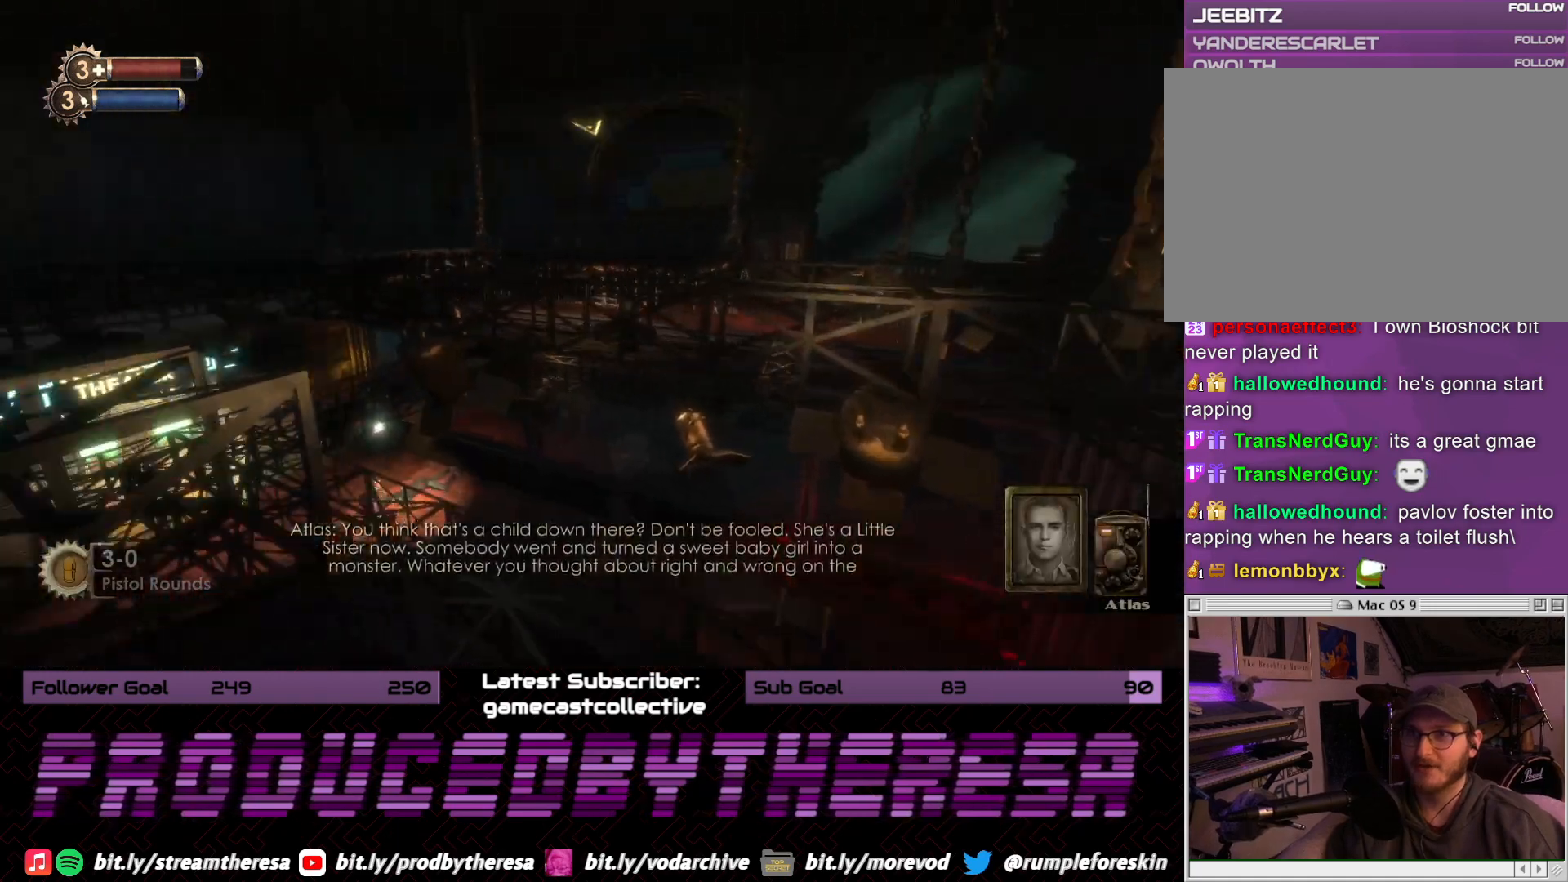
{"dt_ms": 500, "buttons": [], "left_stick": "up", "right_stick": "center", "events": [[83, "left_stick", "up-right"], [350, "left_stick", "up"], [367, "right_stick", "center"]]}
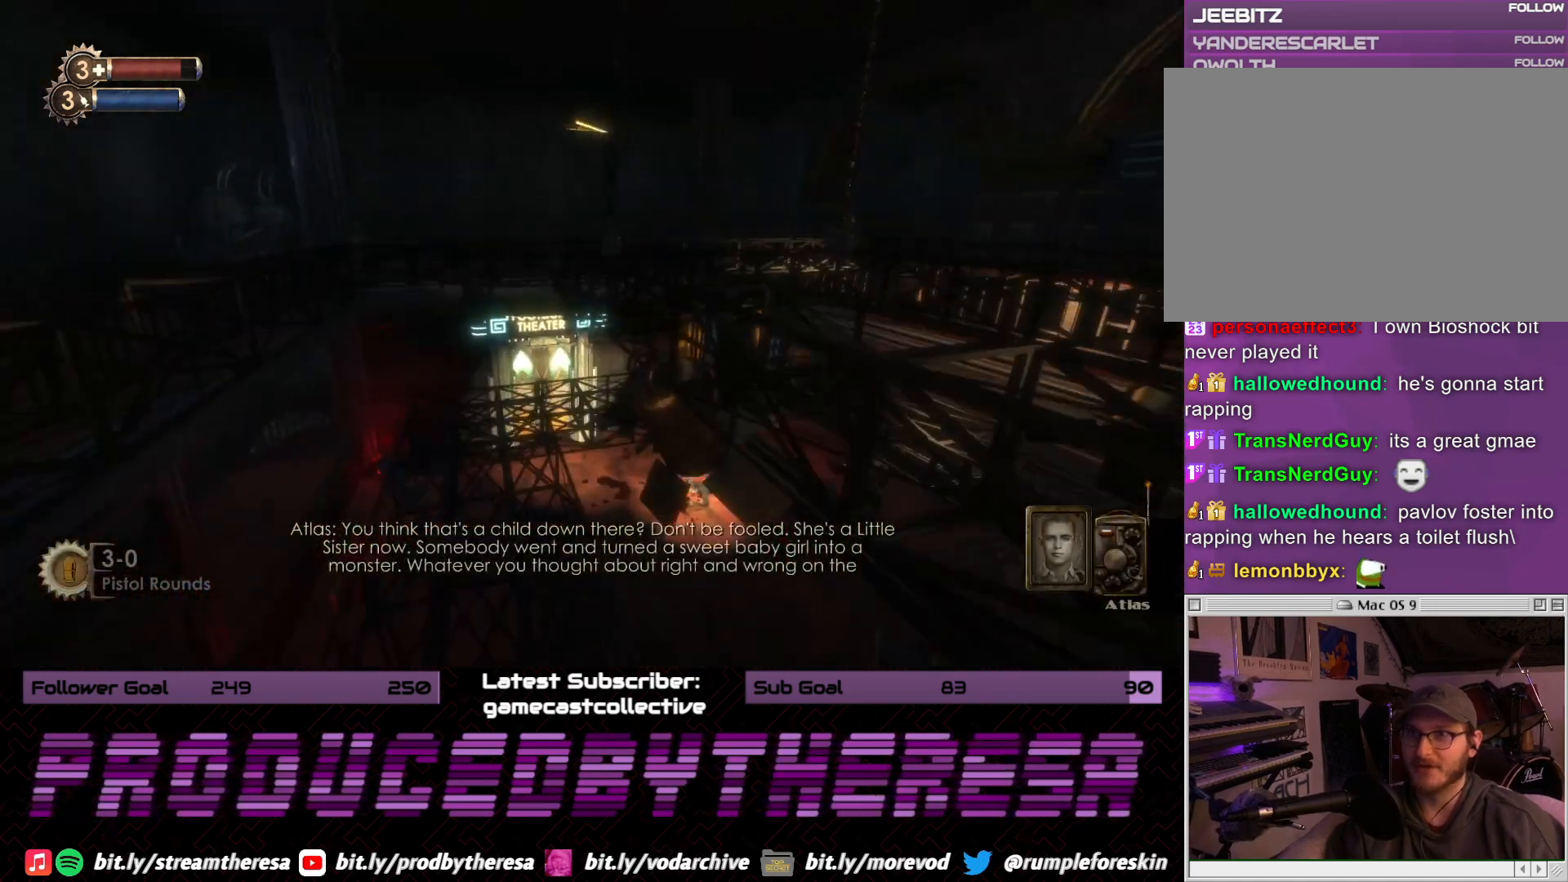
{"dt_ms": 500, "buttons": [], "left_stick": "up-left", "right_stick": "center", "events": [[333, "left_stick", "up-left"]]}
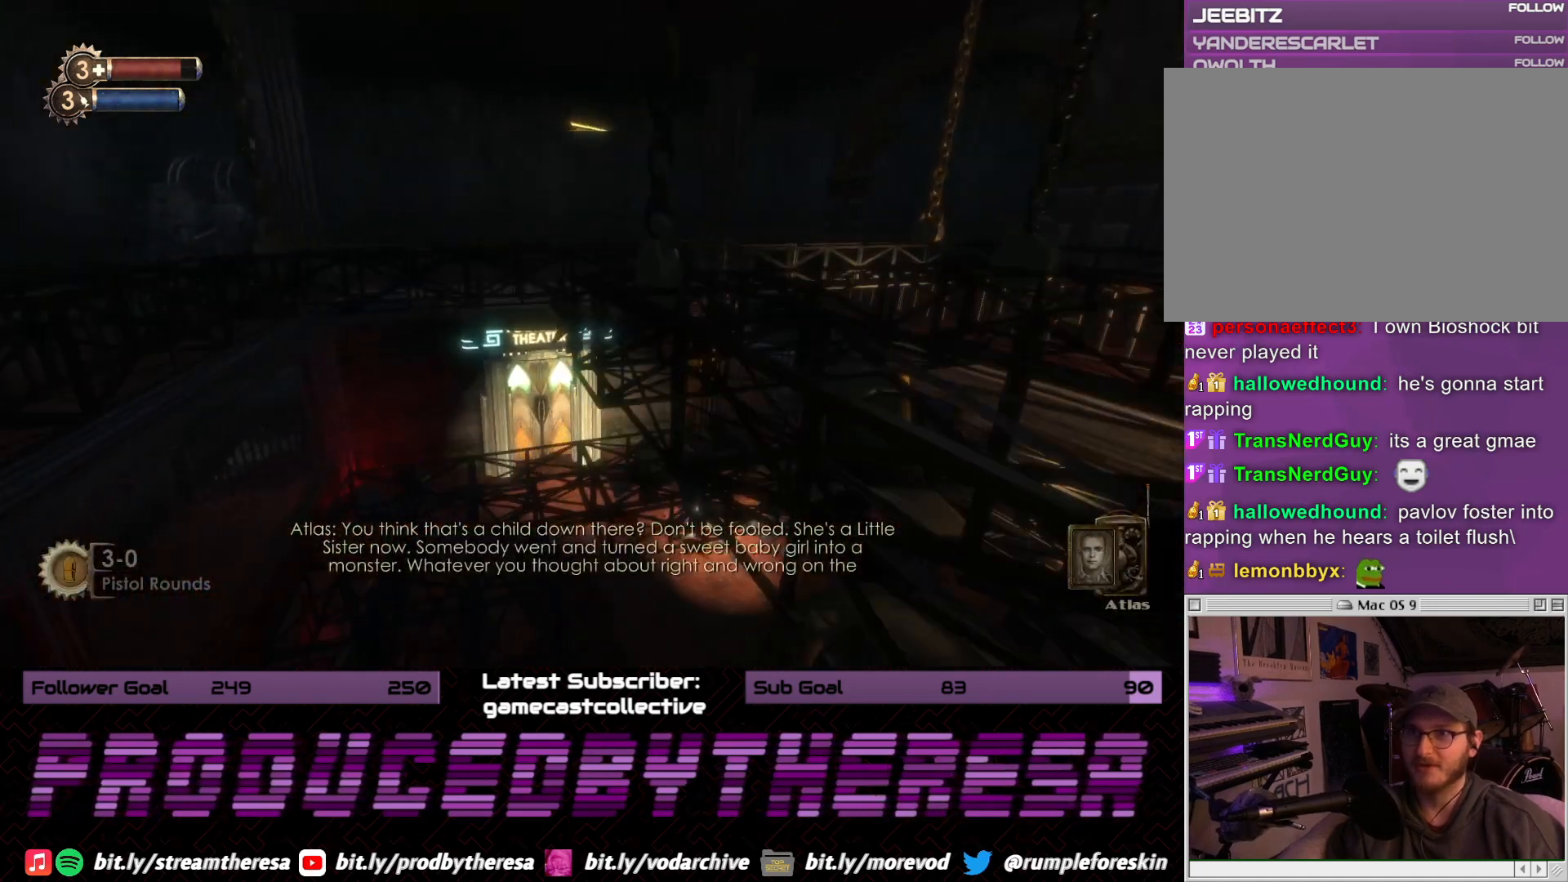
{"dt_ms": 500, "buttons": [], "left_stick": "up-left", "right_stick": "right", "events": [[317, "right_stick", "down-right"], [483, "right_stick", "right"]]}
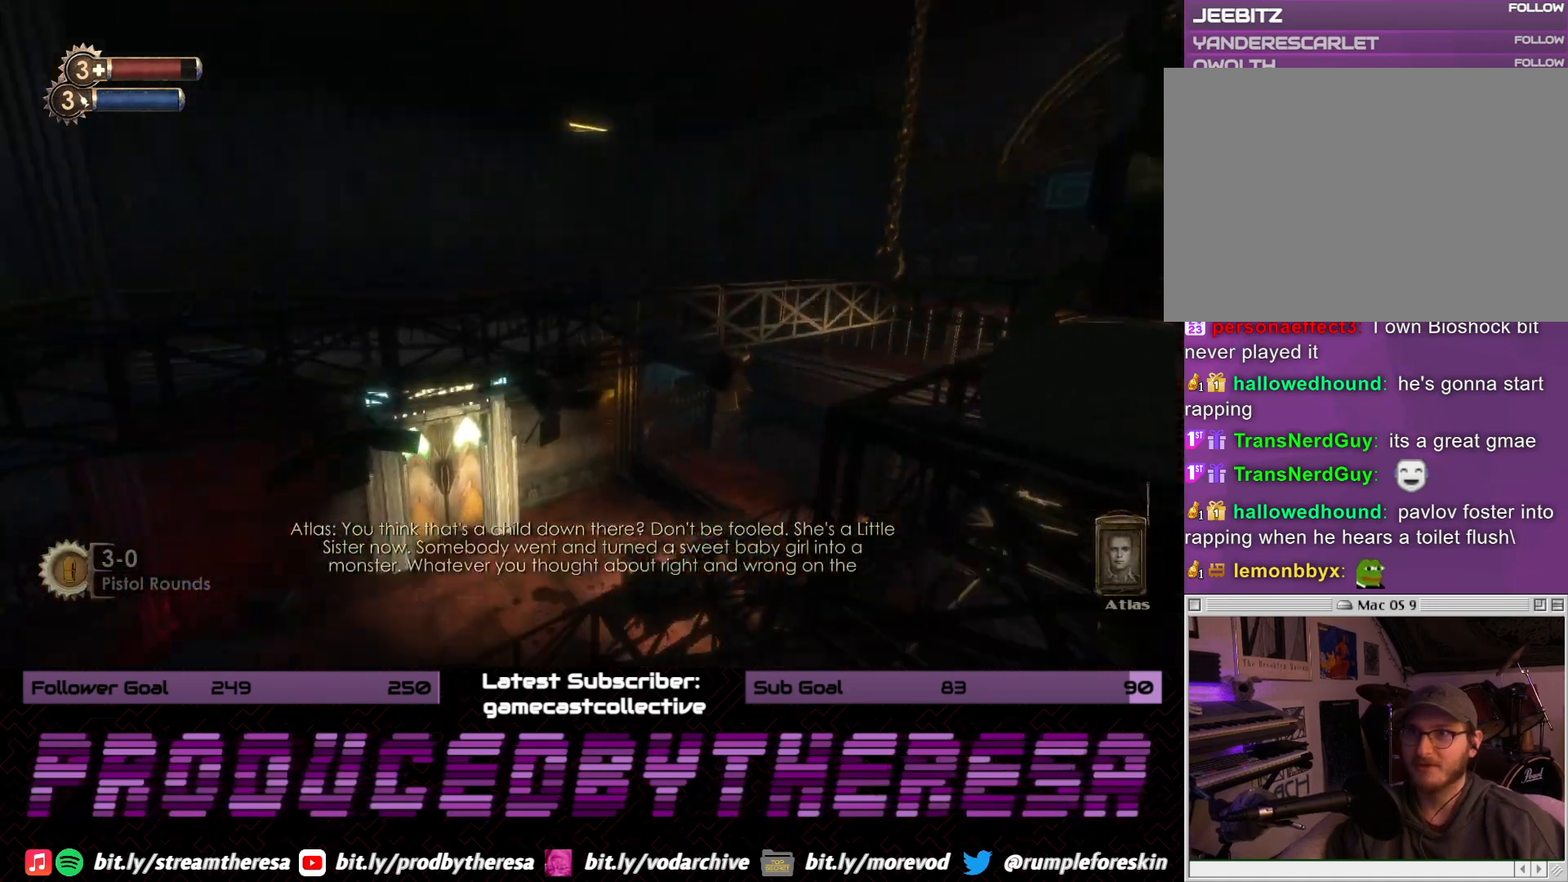
{"dt_ms": 500, "buttons": [], "left_stick": "up", "right_stick": "center", "events": [[117, "right_stick", "center"], [200, "right_stick", "right"], [250, "left_stick", "up"], [283, "right_stick", "up-right"], [500, "right_stick", "center"]]}
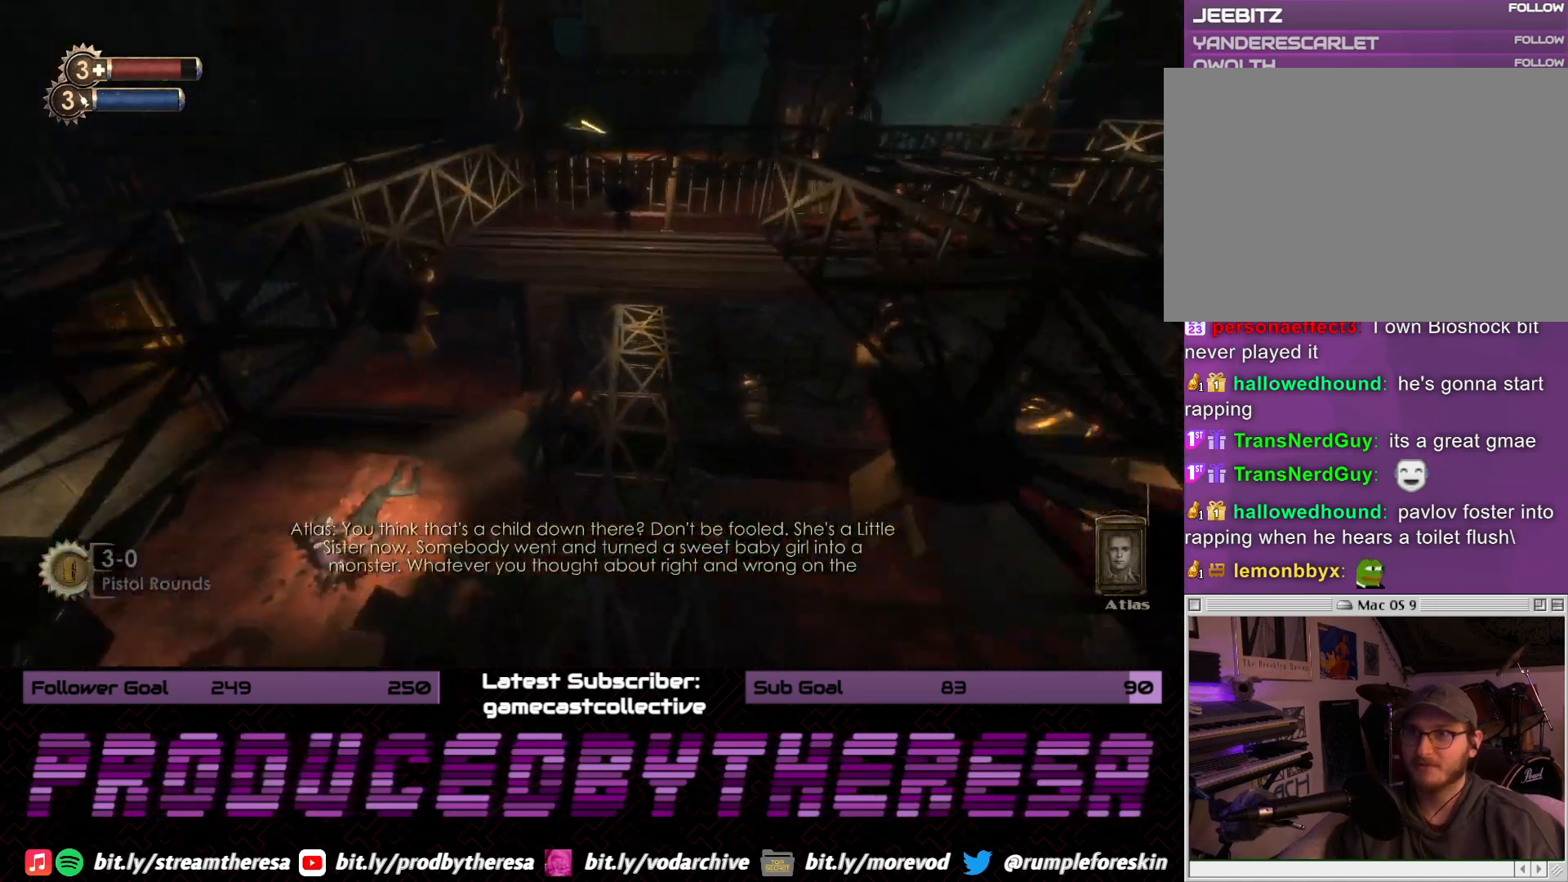
{"dt_ms": 500, "buttons": [], "left_stick": "center", "right_stick": "up-left", "events": [[400, "right_stick", "up"], [467, "right_stick", "up-left"], [483, "left_stick", "center"]]}
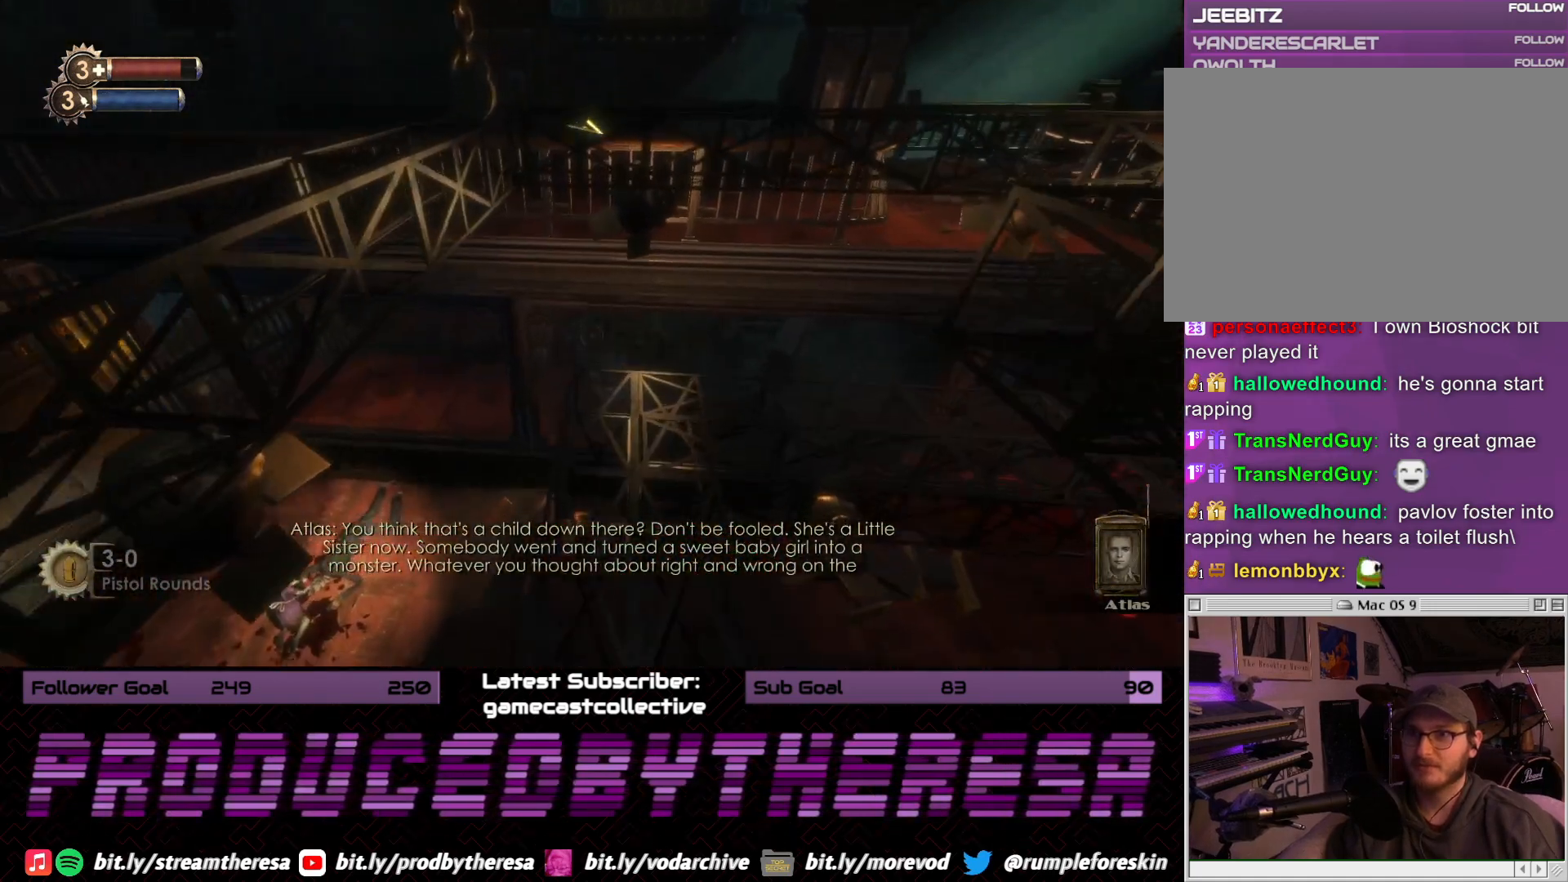
{"dt_ms": 500, "buttons": [], "left_stick": "right", "right_stick": "center", "events": [[100, "right_stick", "left"], [283, "right_stick", "center"], [317, "left_stick", "right"]]}